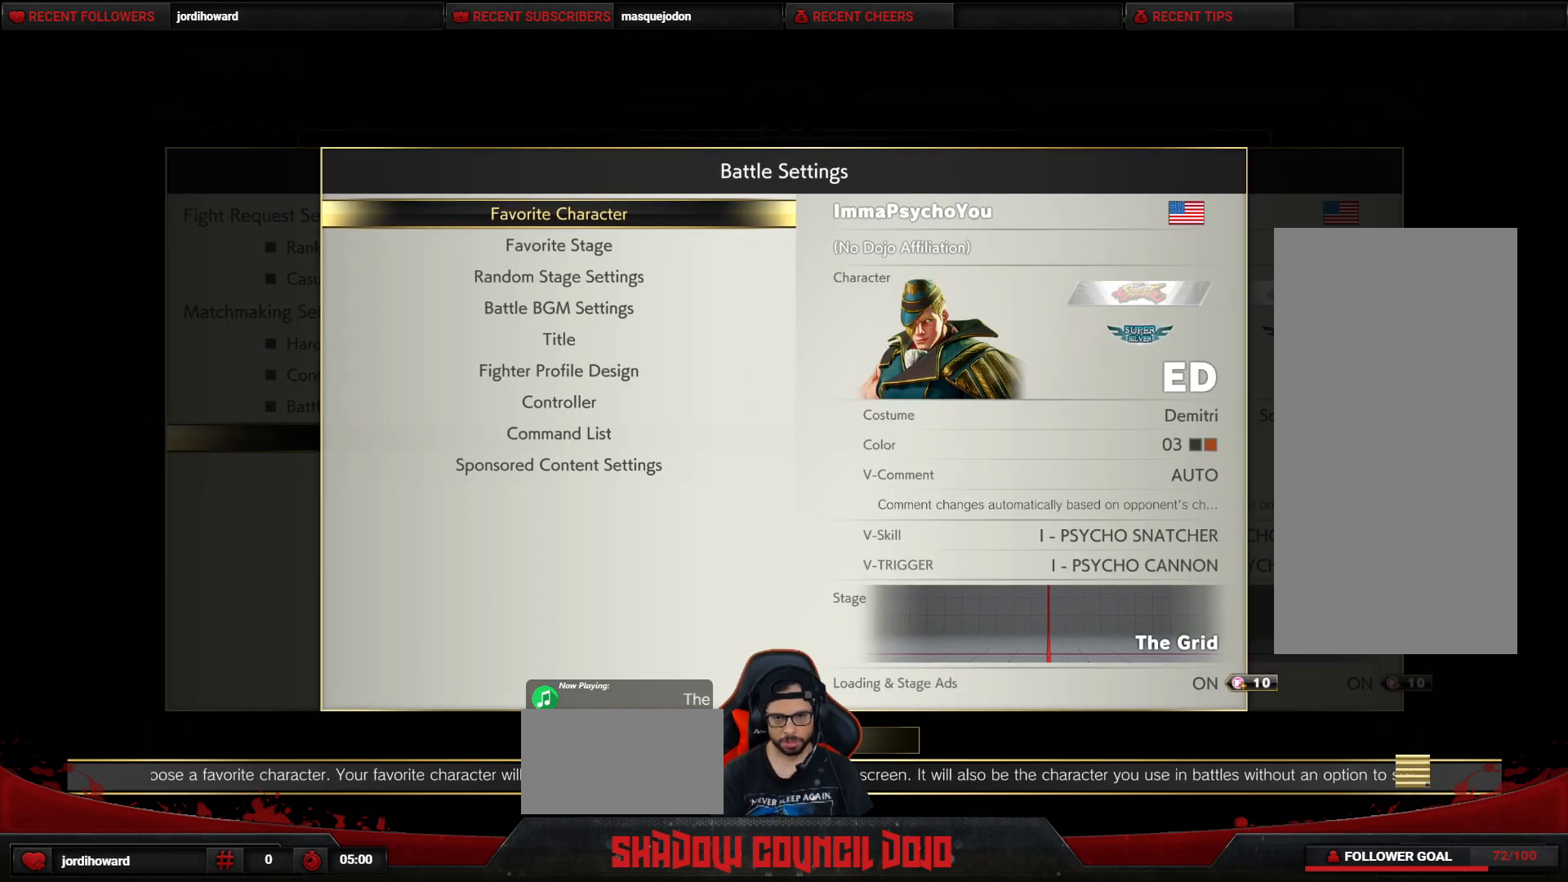
Gameplay with a controller (arcade stick); each line is a JSON object with the inputs held at the frame after it. "events" lists button and stick changes between this image and that frame as [ms after this image, input, new state], when the widget could be followed in between. Not read: L3 LK LP MP R3.
{"buttons": [], "events": []}
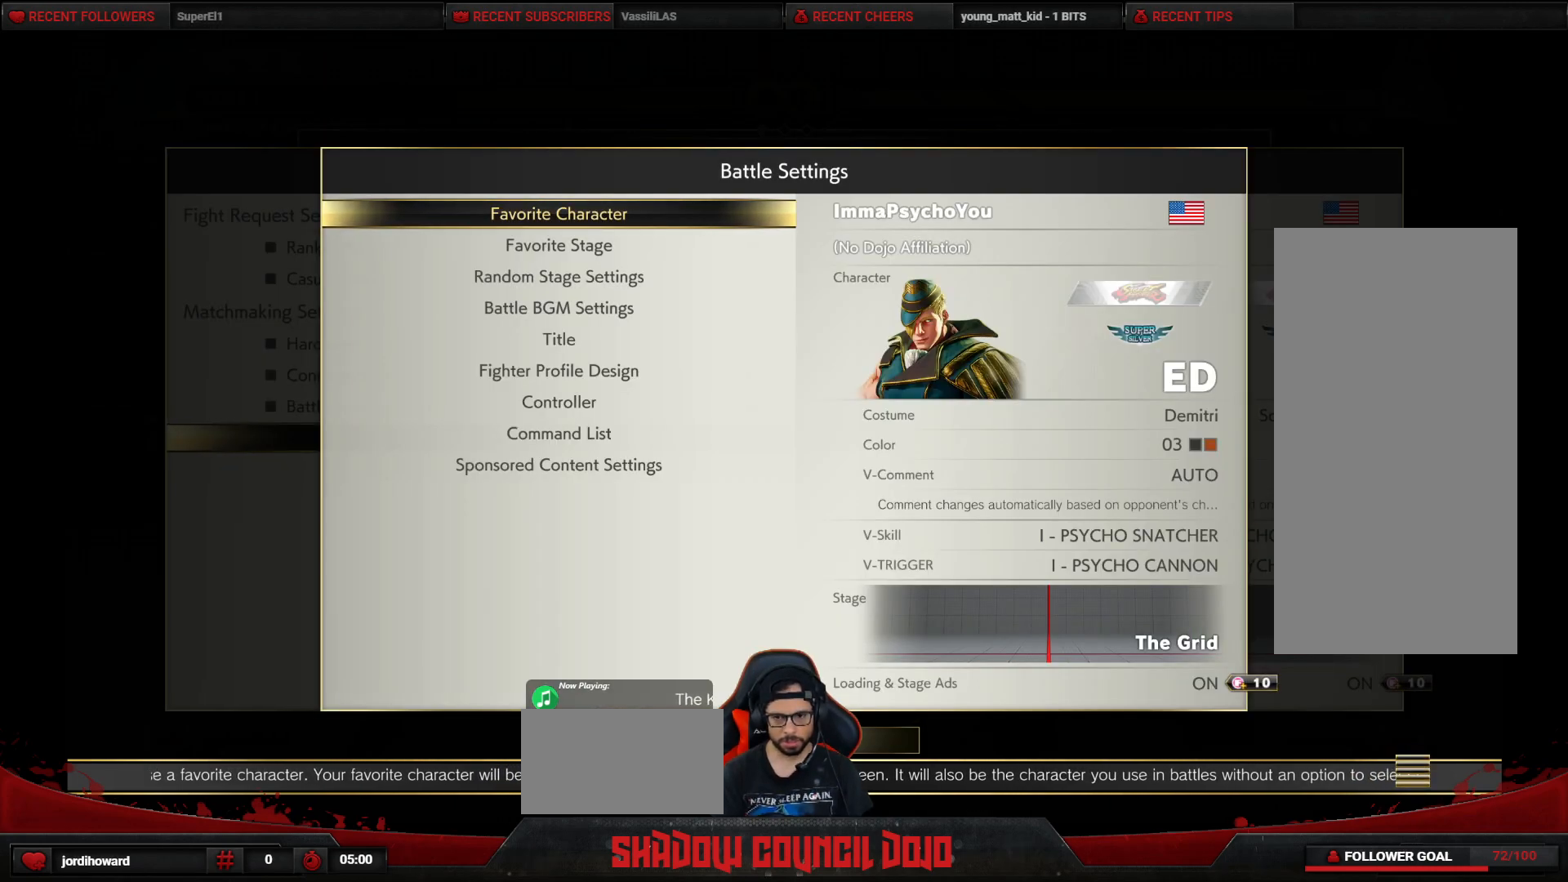
{"buttons": [], "events": [[67, "CIRCLE", "down"], [133, "CIRCLE", "up"]]}
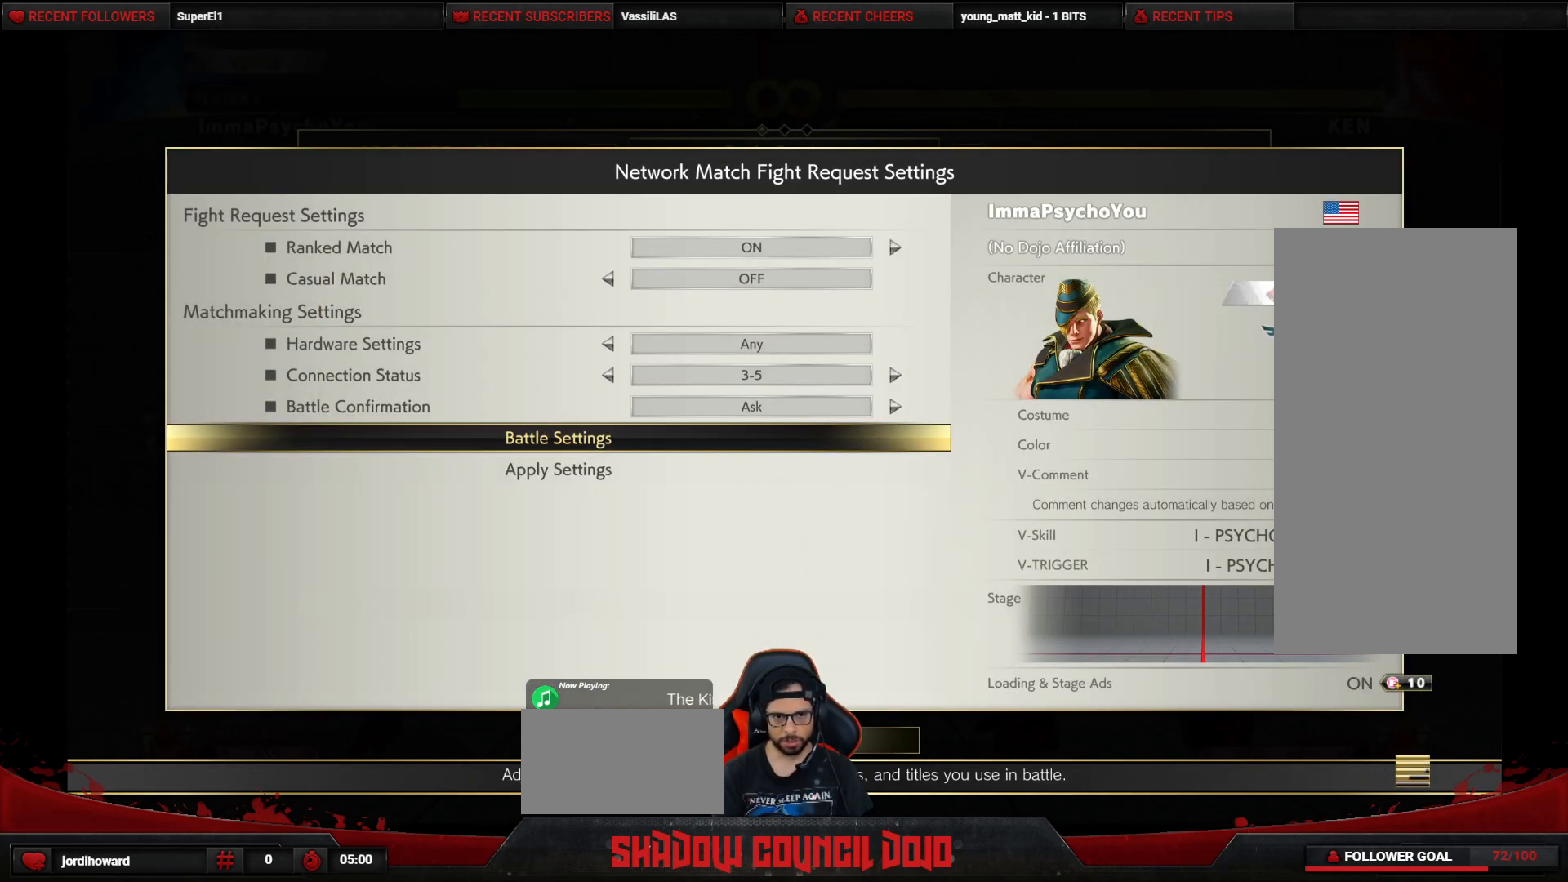
{"buttons": [], "events": []}
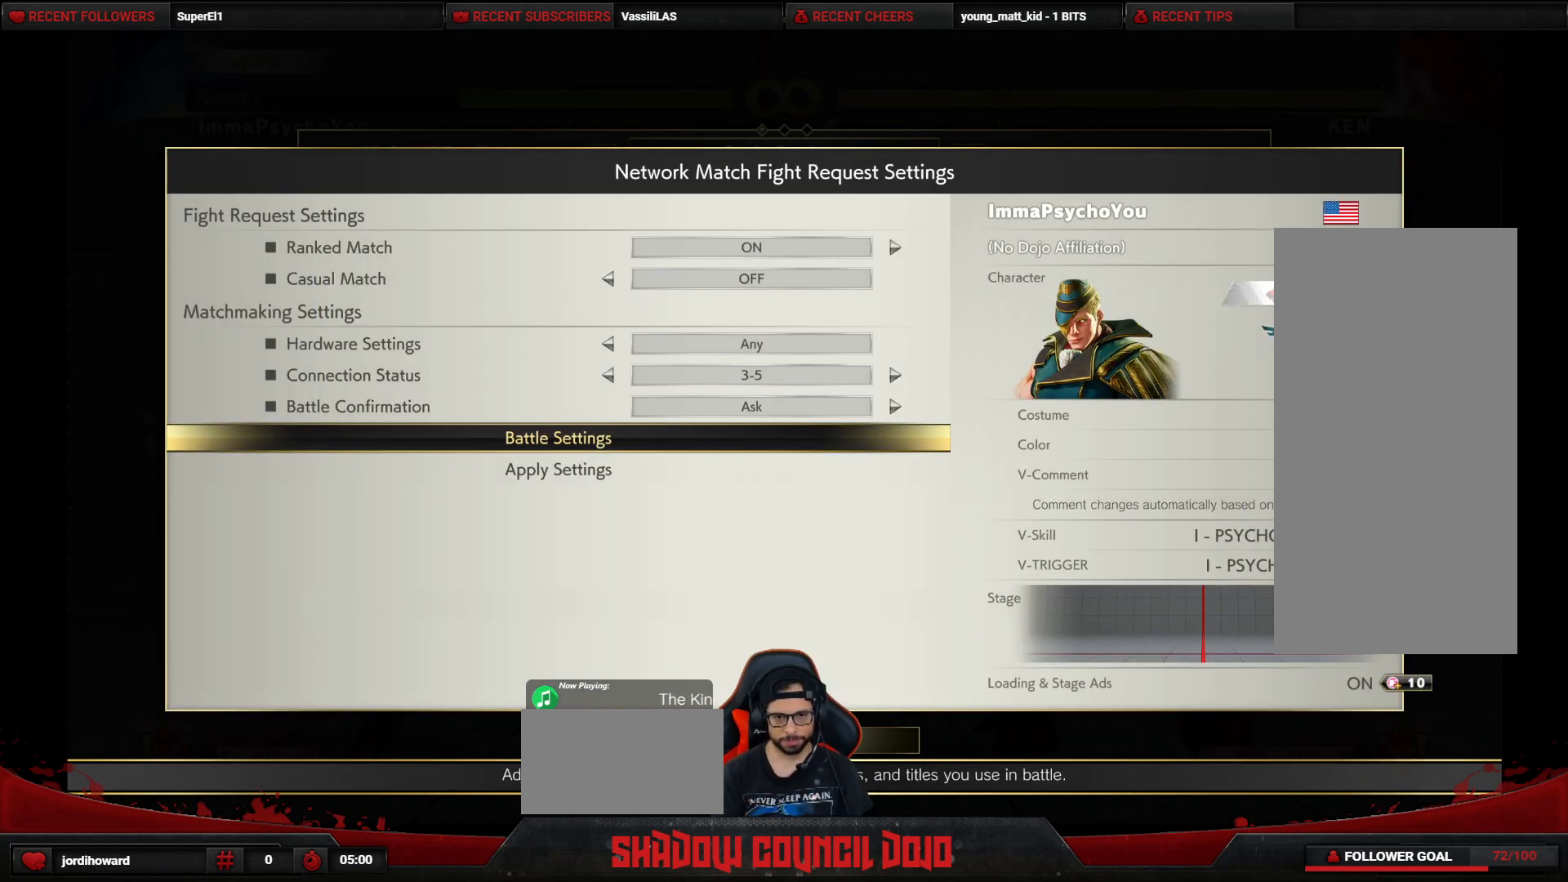
{"buttons": ["CROSS"], "events": [[83, "DPAD_DOWN", "down"], [183, "DPAD_DOWN", "up"], [500, "CROSS", "down"]]}
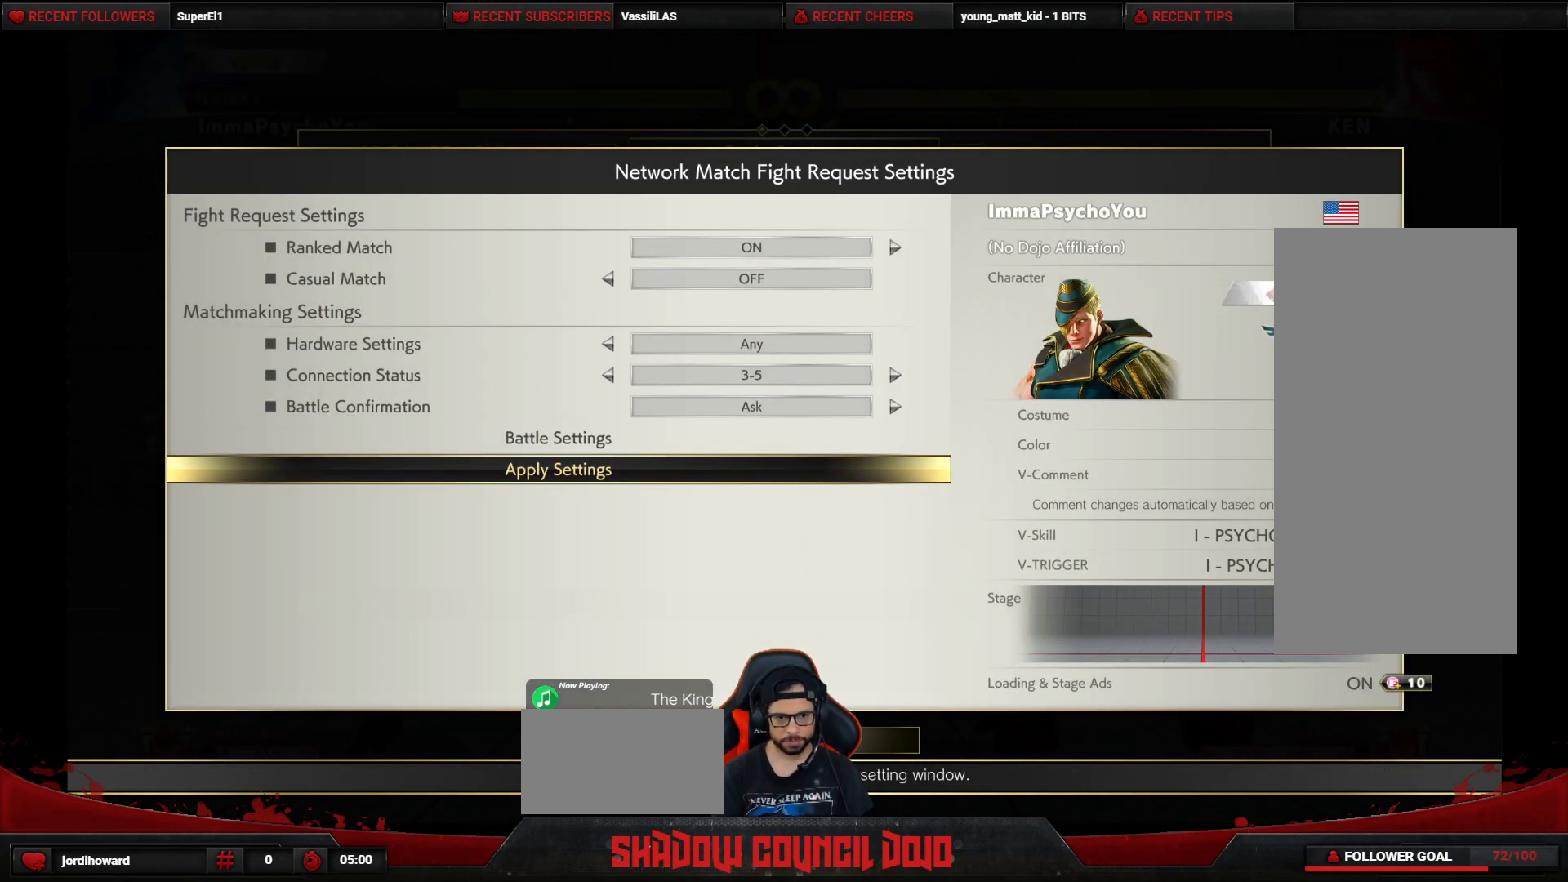
{"buttons": [], "events": [[67, "CROSS", "up"]]}
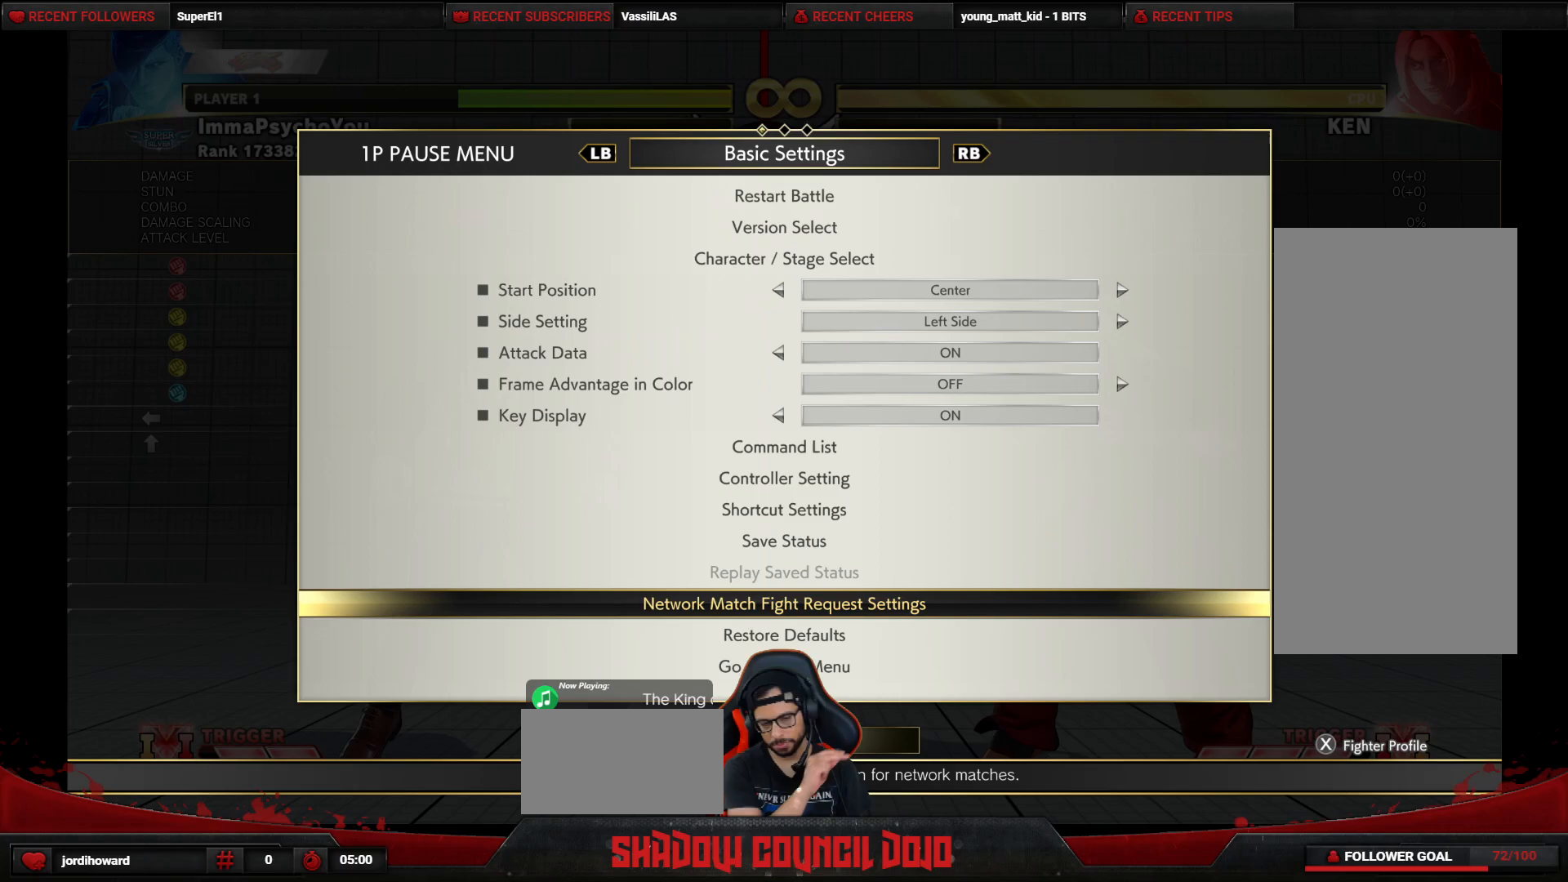
{"buttons": [], "events": []}
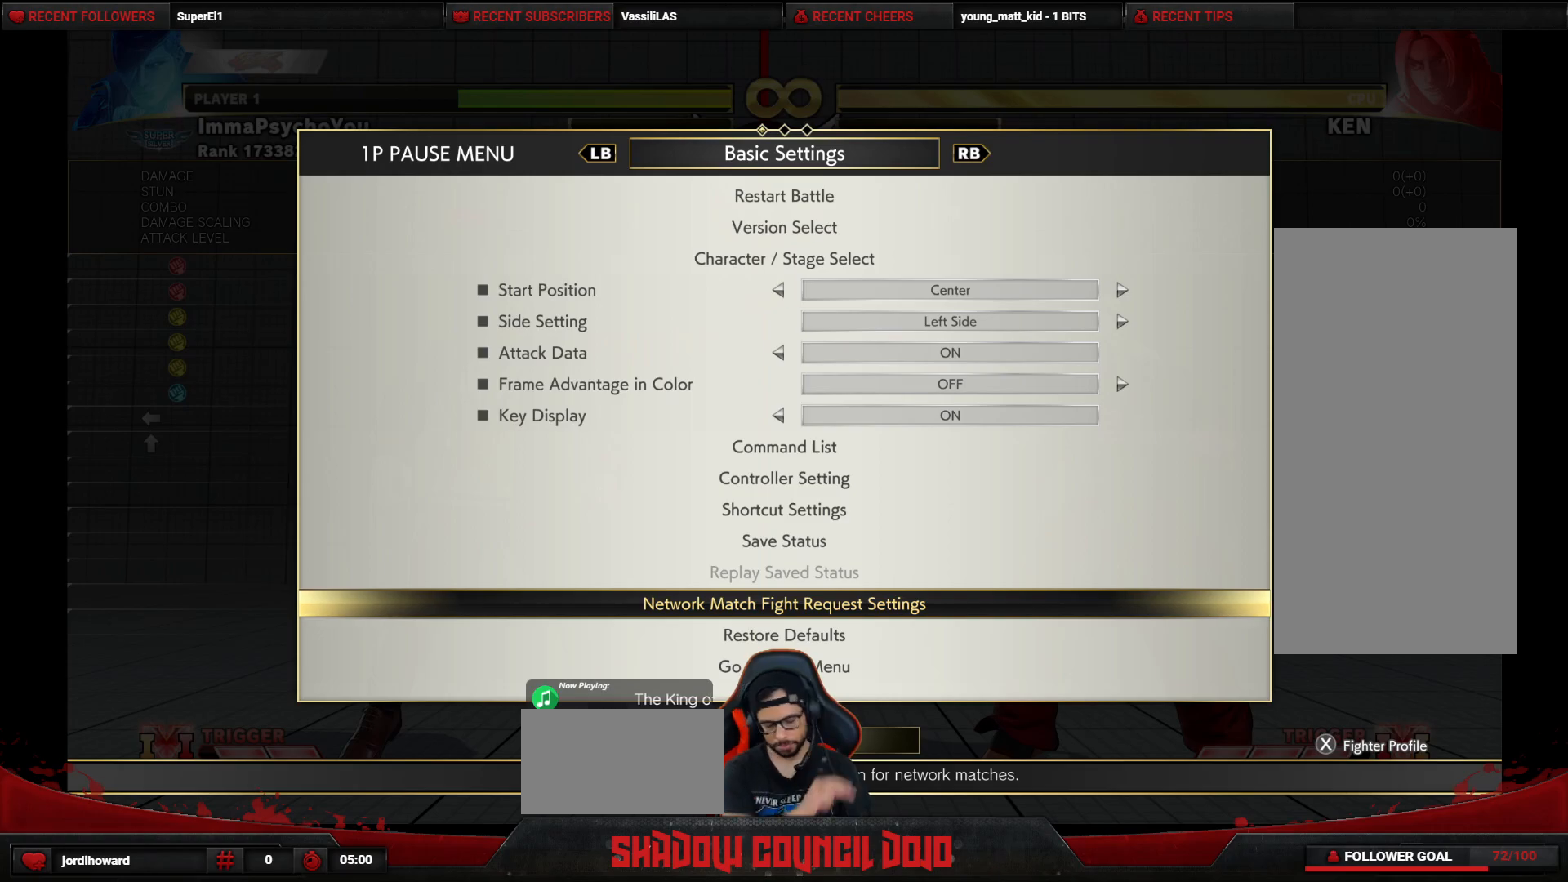
{"buttons": [], "events": [[300, "CIRCLE", "down"], [367, "CIRCLE", "up"]]}
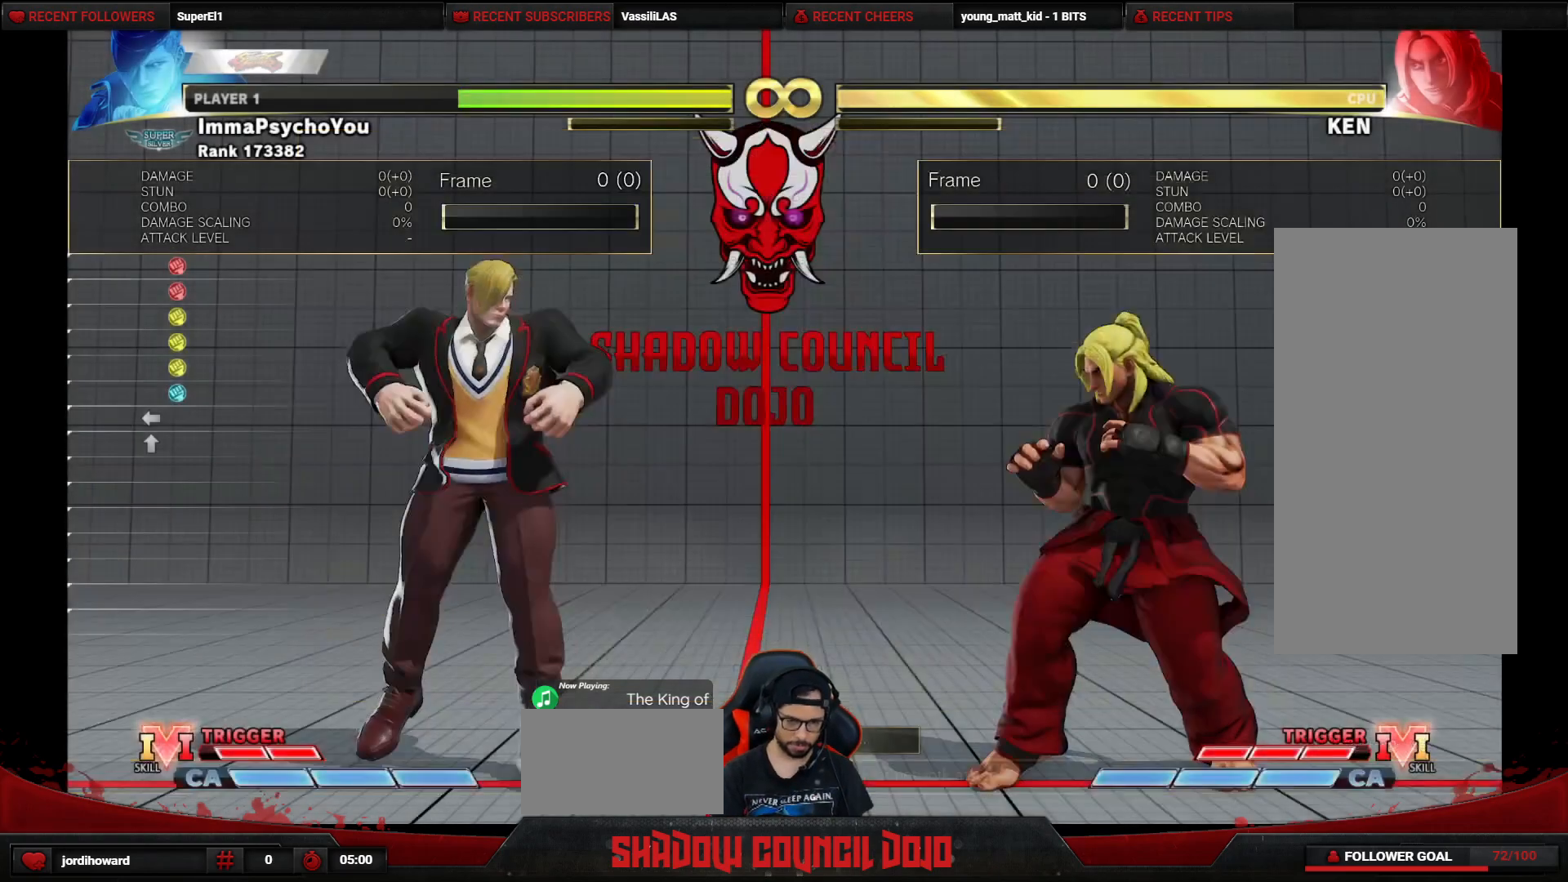
{"buttons": [], "events": [[267, "DPAD_RIGHT", "down"], [317, "DPAD_RIGHT", "up"], [400, "DPAD_RIGHT", "down"], [483, "DPAD_RIGHT", "up"]]}
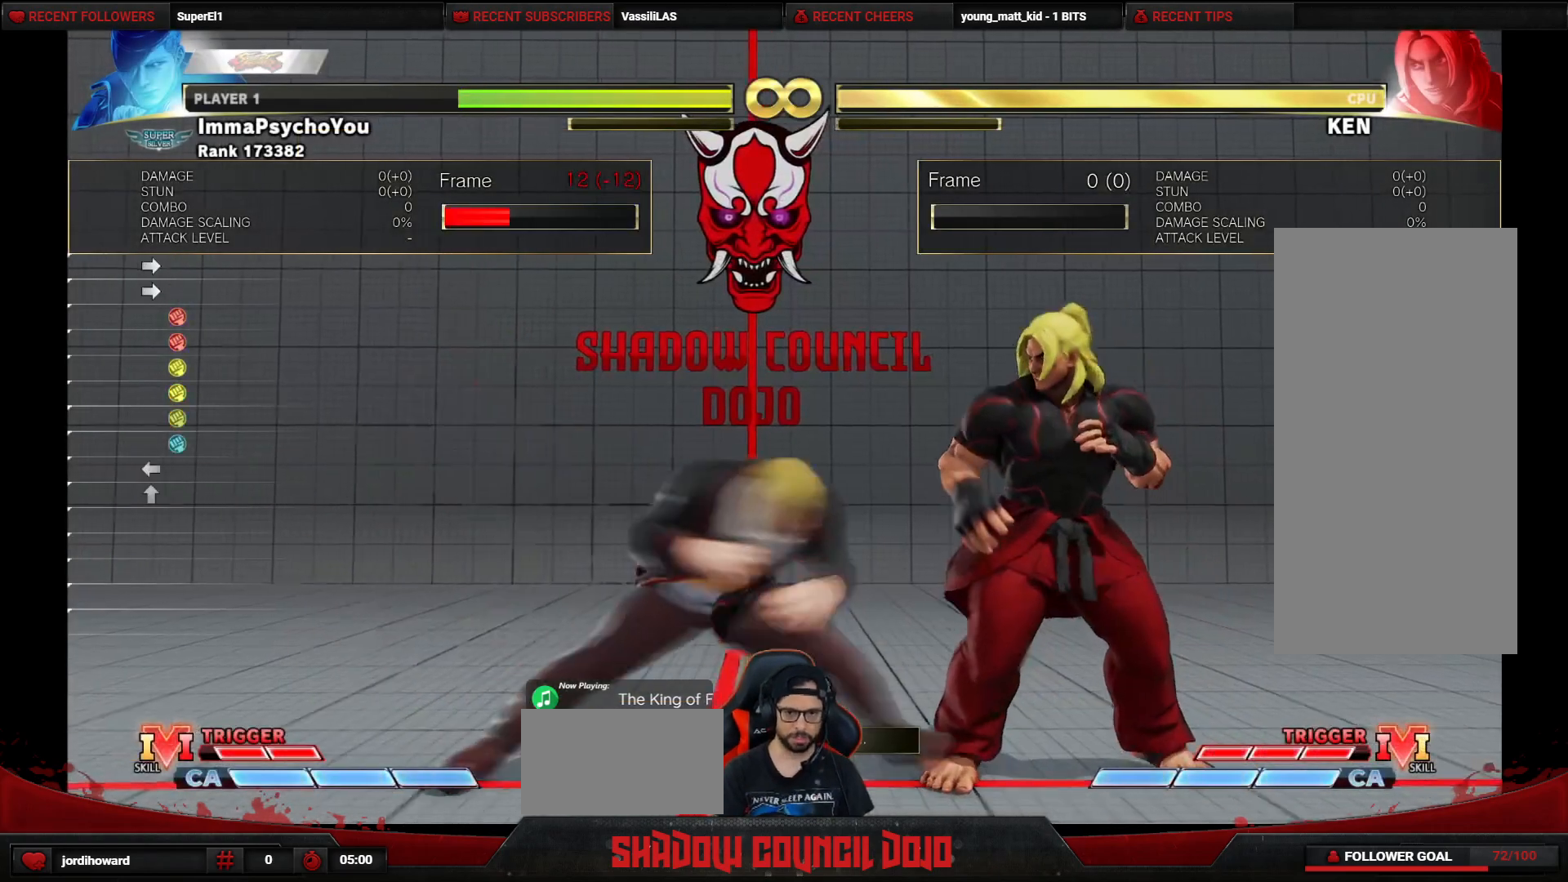
{"buttons": ["DPAD_DOWN", "DPAD_LEFT"], "events": [[50, "DPAD_RIGHT", "down"], [333, "DPAD_RIGHT", "up"], [367, "TRIANGLE", "down"], [383, "DPAD_LEFT", "down"], [400, "DPAD_DOWN", "down"], [450, "TRIANGLE", "up"]]}
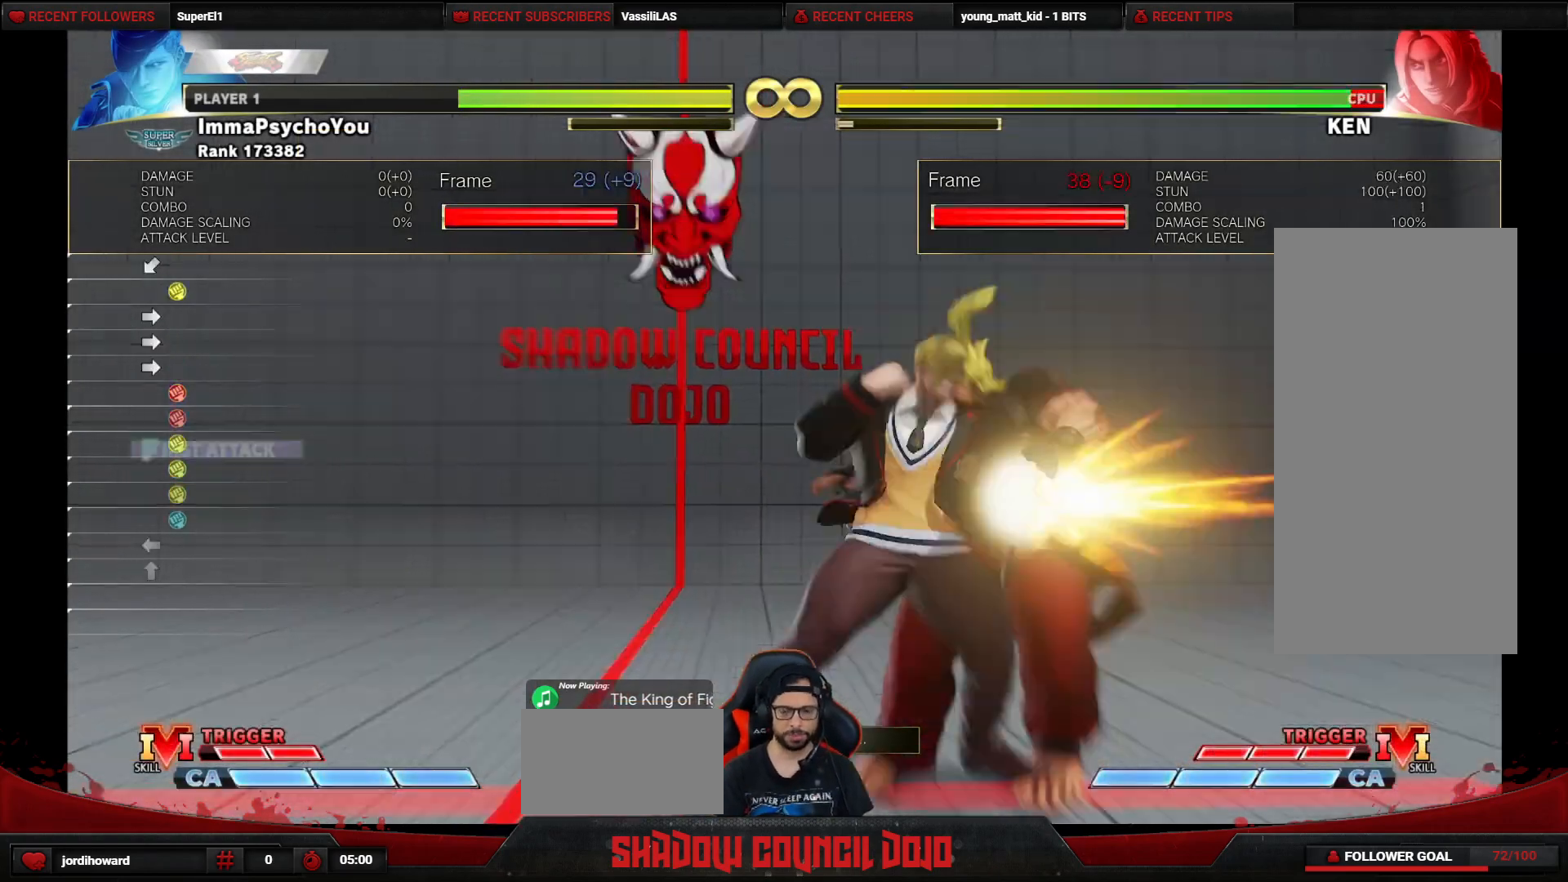
{"buttons": ["R1", "DPAD_DOWN", "DPAD_LEFT"], "events": [[67, "R1", "down"], [133, "R1", "up"], [217, "R1", "down"], [283, "R1", "up"], [383, "R1", "down"]]}
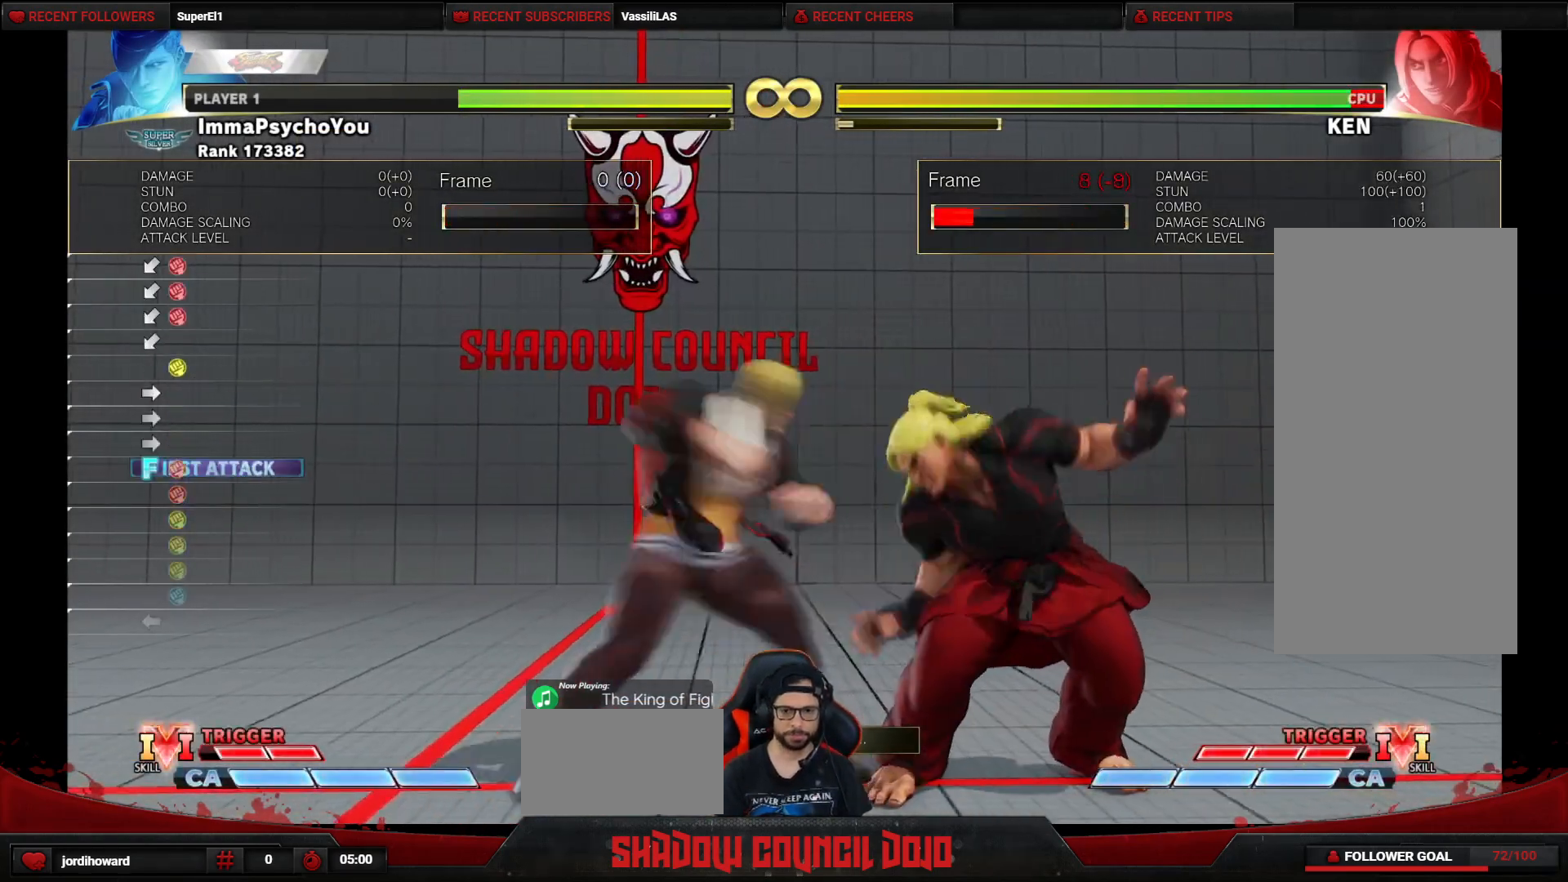
{"buttons": ["DPAD_DOWN", "DPAD_LEFT"], "events": [[33, "R1", "up"], [150, "R1", "down"], [150, "TRIANGLE", "down"], [317, "R1", "up"], [333, "TRIANGLE", "up"]]}
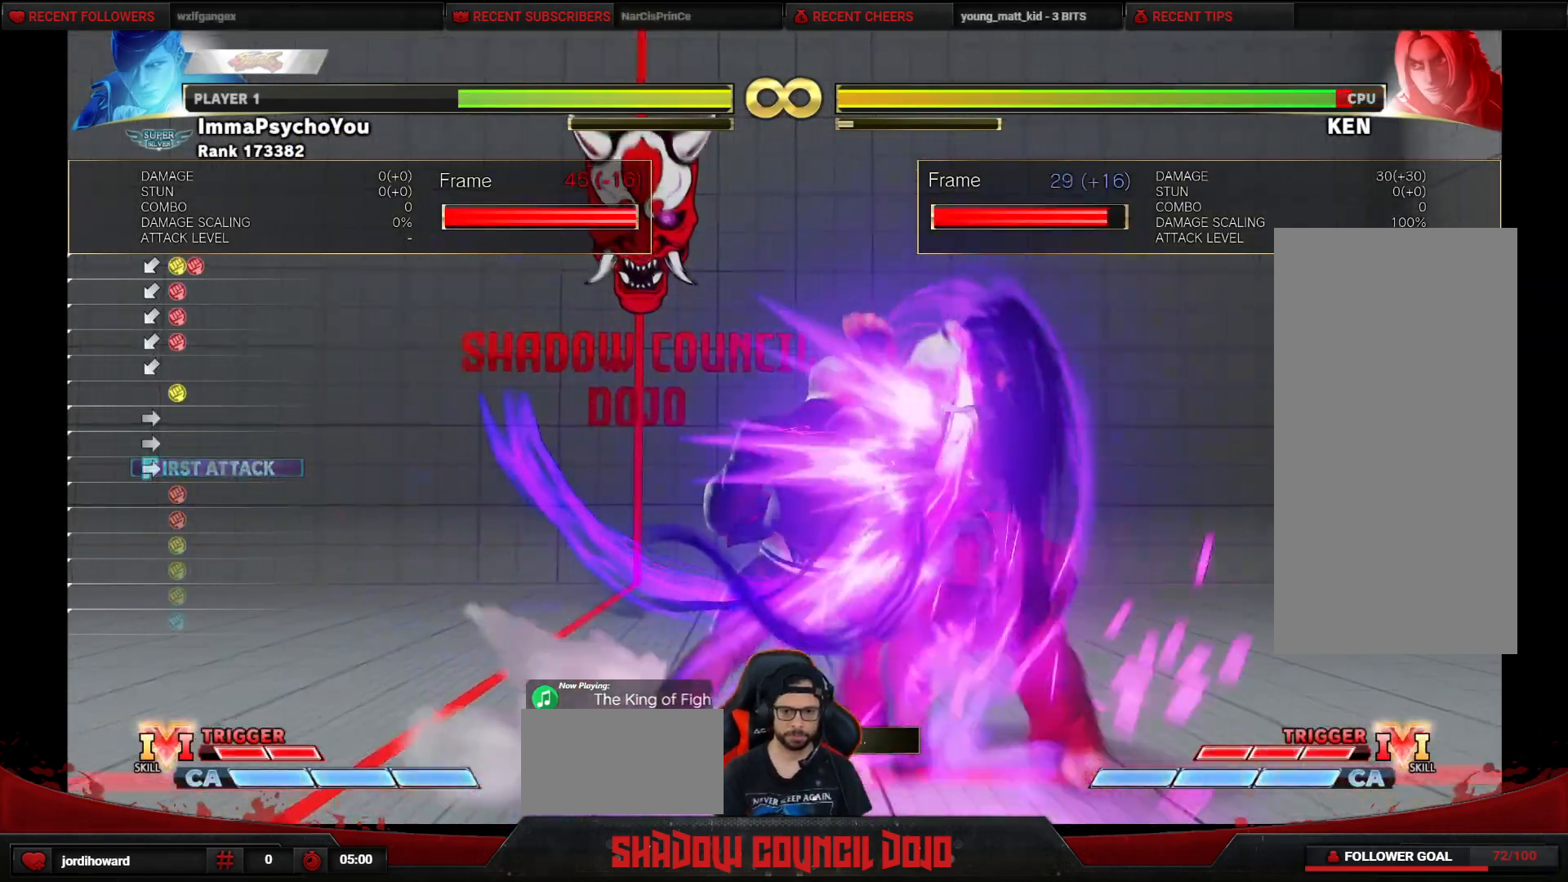
{"buttons": [], "events": [[117, "DPAD_LEFT", "up"], [133, "DPAD_DOWN", "up"]]}
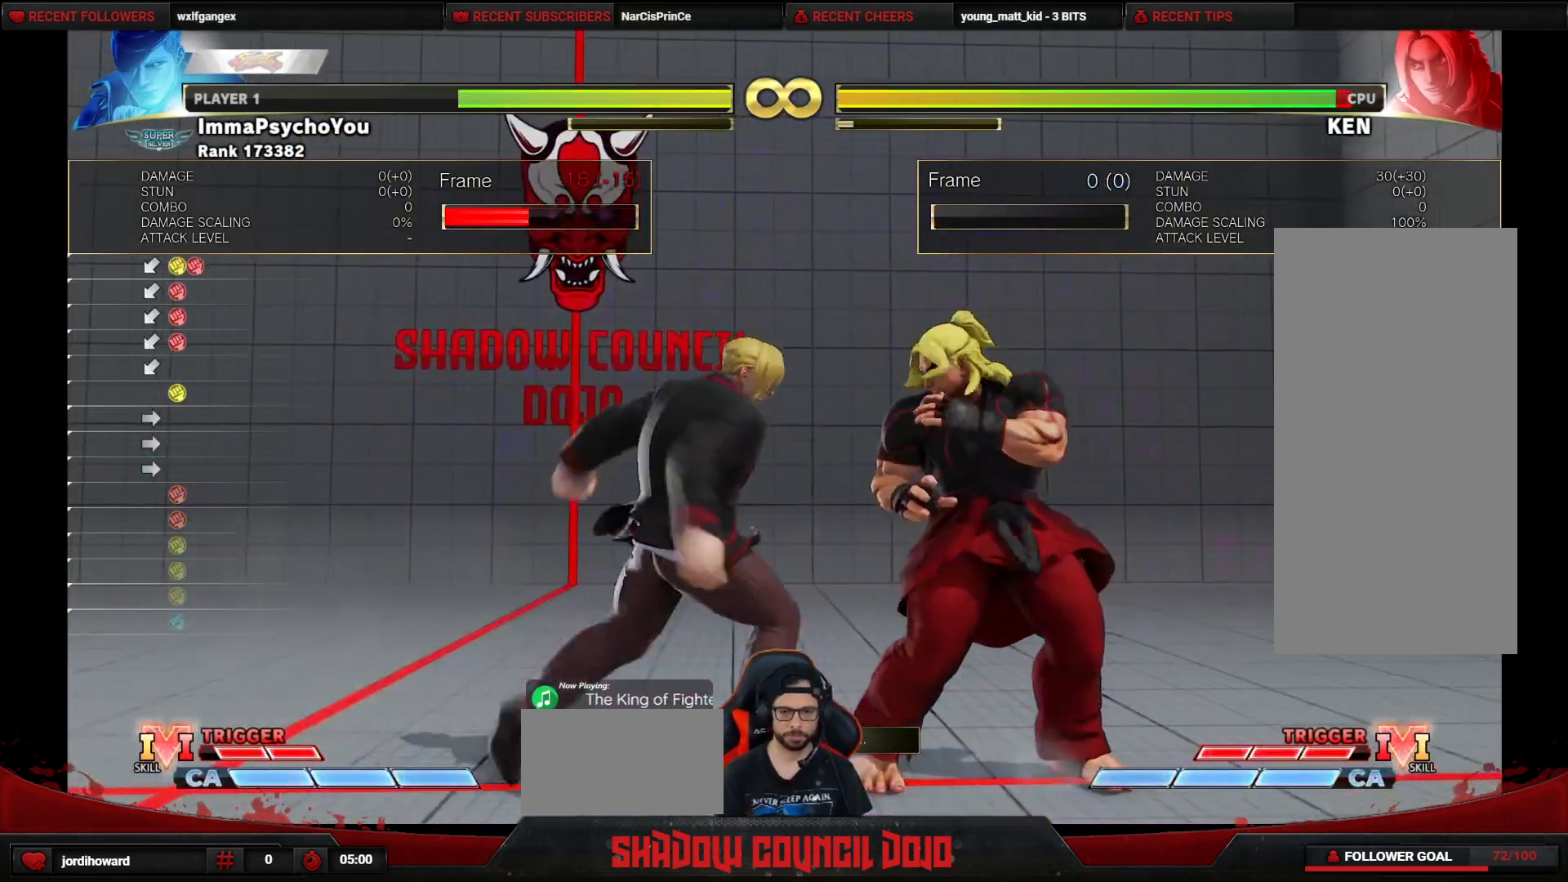
{"buttons": ["TRIANGLE"], "events": [[67, "DPAD_RIGHT", "down"], [117, "DPAD_RIGHT", "up"], [217, "DPAD_RIGHT", "down"], [433, "DPAD_RIGHT", "up"], [500, "TRIANGLE", "down"]]}
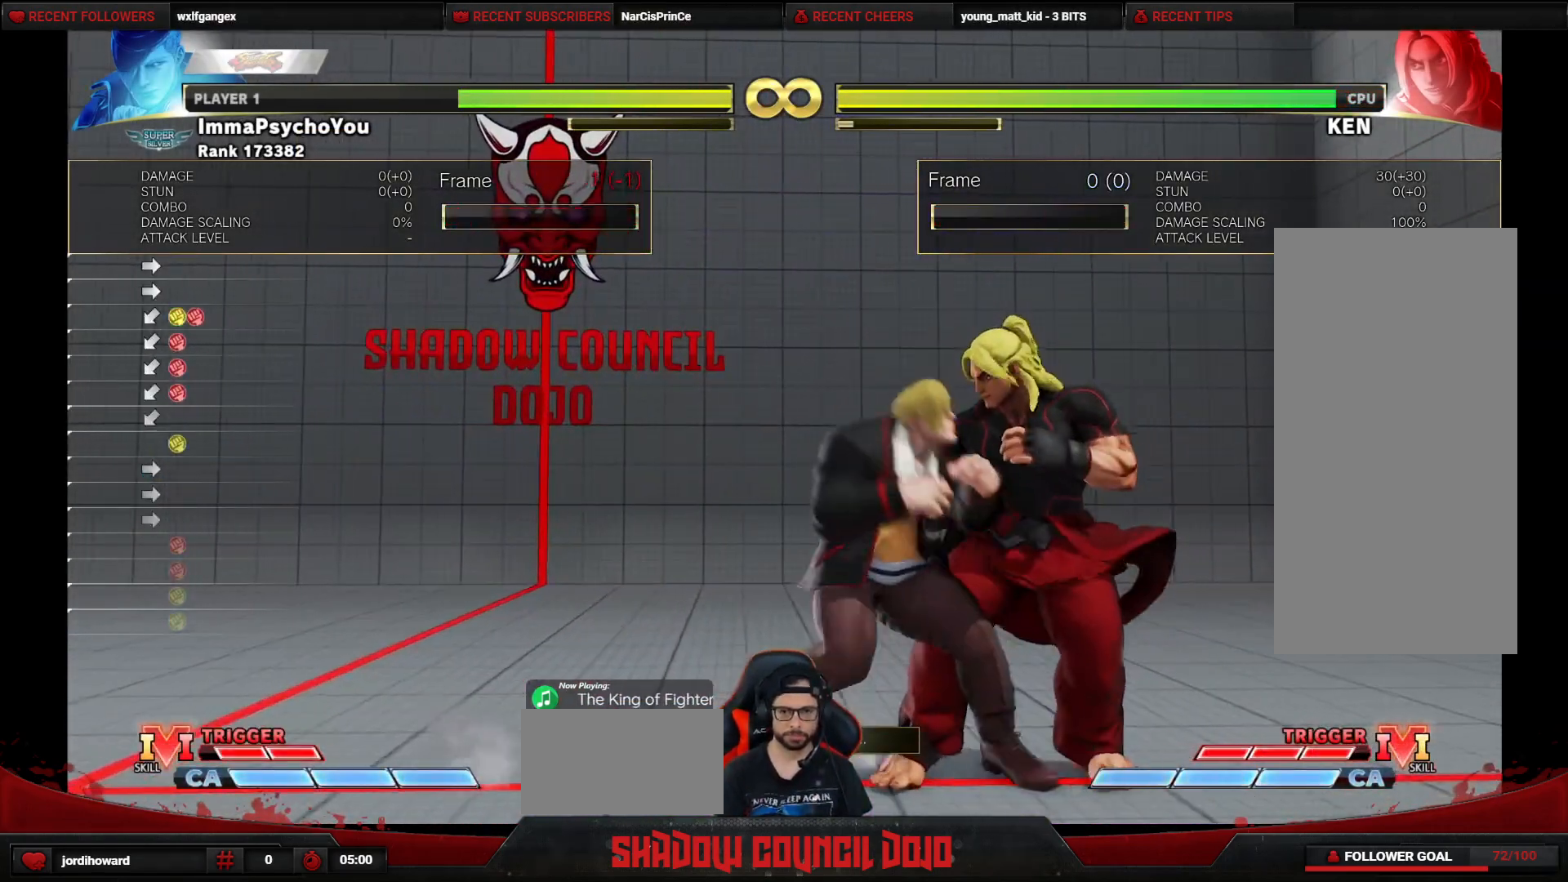
{"buttons": ["DPAD_DOWN", "DPAD_LEFT"], "events": [[117, "DPAD_DOWN", "down"], [117, "DPAD_LEFT", "down"], [133, "TRIANGLE", "up"]]}
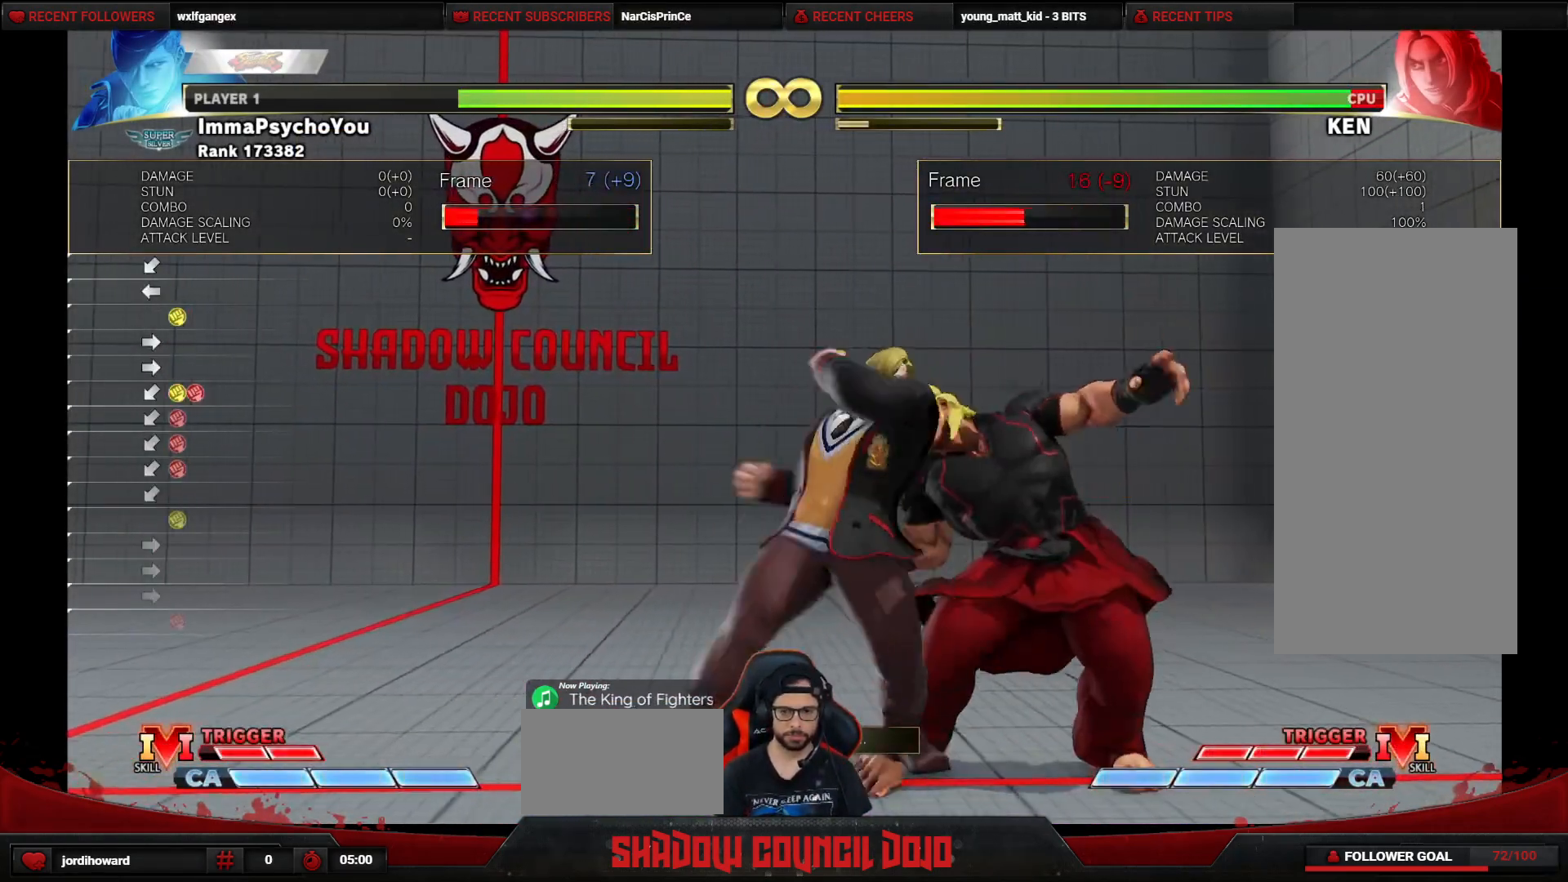
{"buttons": ["DPAD_DOWN", "DPAD_LEFT"], "events": [[83, "R1", "down"], [200, "R1", "up"], [350, "CIRCLE", "down"], [350, "TRIANGLE", "down"], [400, "TRIANGLE", "up"], [417, "CIRCLE", "up"]]}
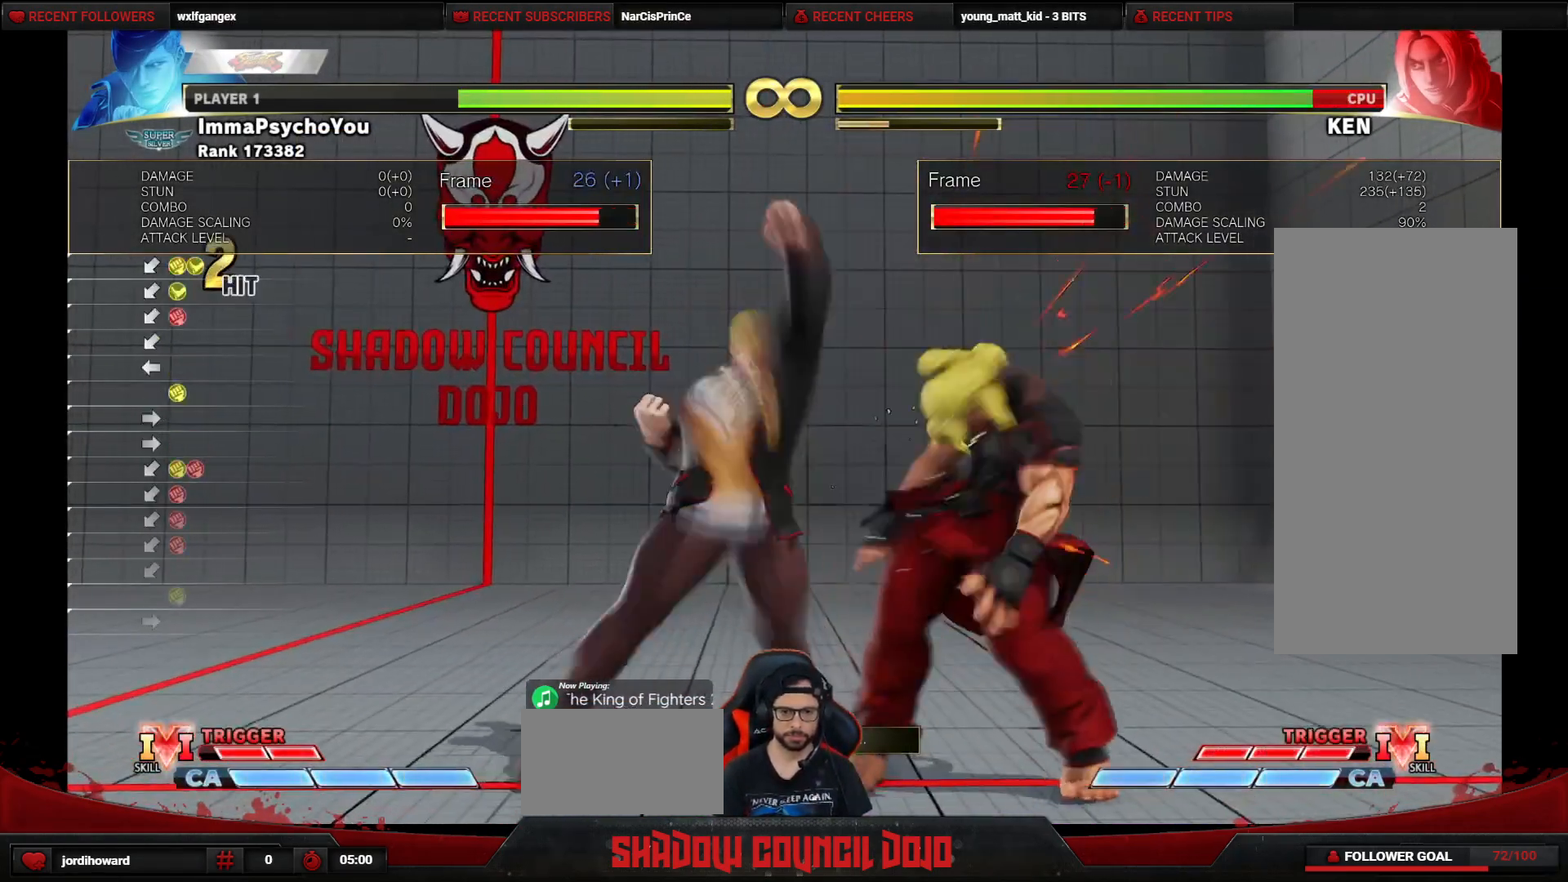
{"buttons": [], "events": [[400, "DPAD_DOWN", "up"], [400, "DPAD_LEFT", "up"]]}
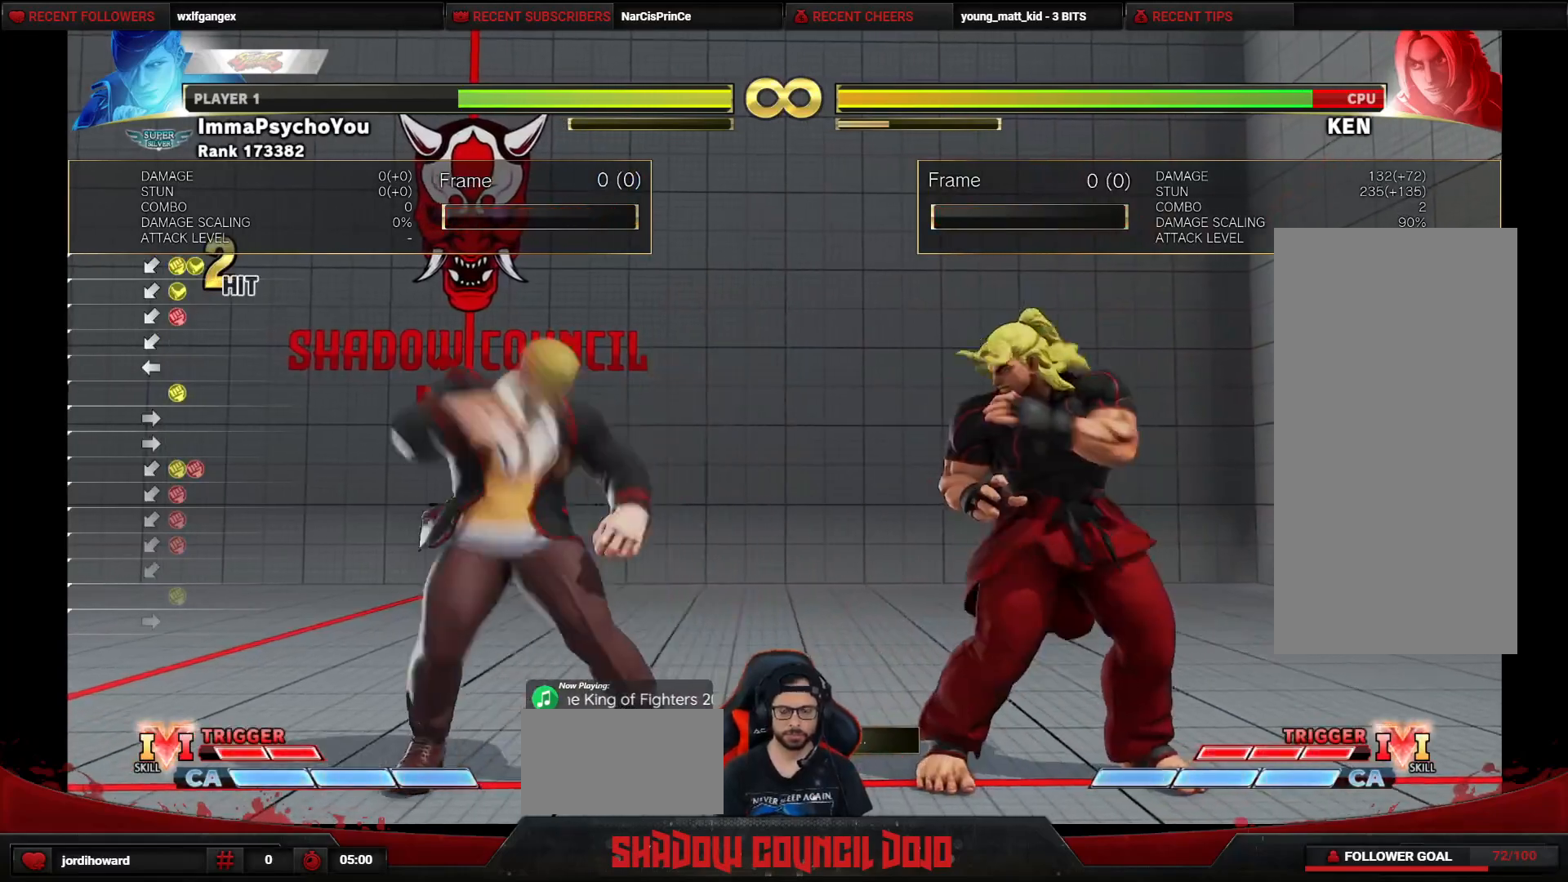
{"buttons": ["TRIANGLE"], "events": [[33, "DPAD_RIGHT", "down"], [100, "DPAD_RIGHT", "up"], [200, "DPAD_RIGHT", "down"], [450, "DPAD_RIGHT", "up"], [467, "TRIANGLE", "down"]]}
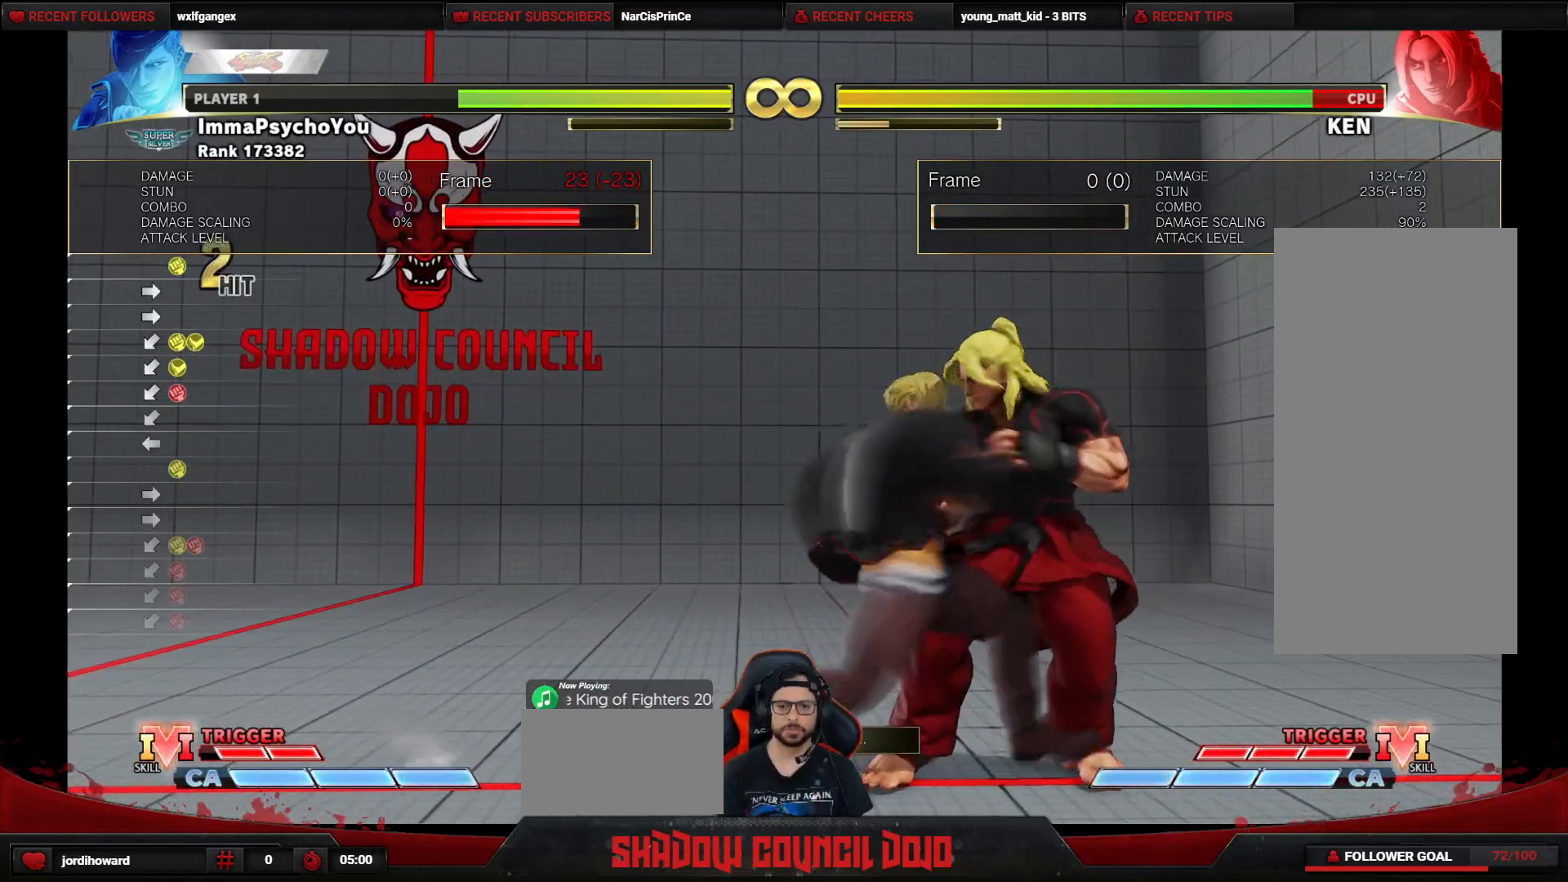
{"buttons": ["DPAD_DOWN", "DPAD_LEFT"], "events": [[50, "DPAD_DOWN", "down"], [50, "DPAD_LEFT", "down"], [67, "TRIANGLE", "up"]]}
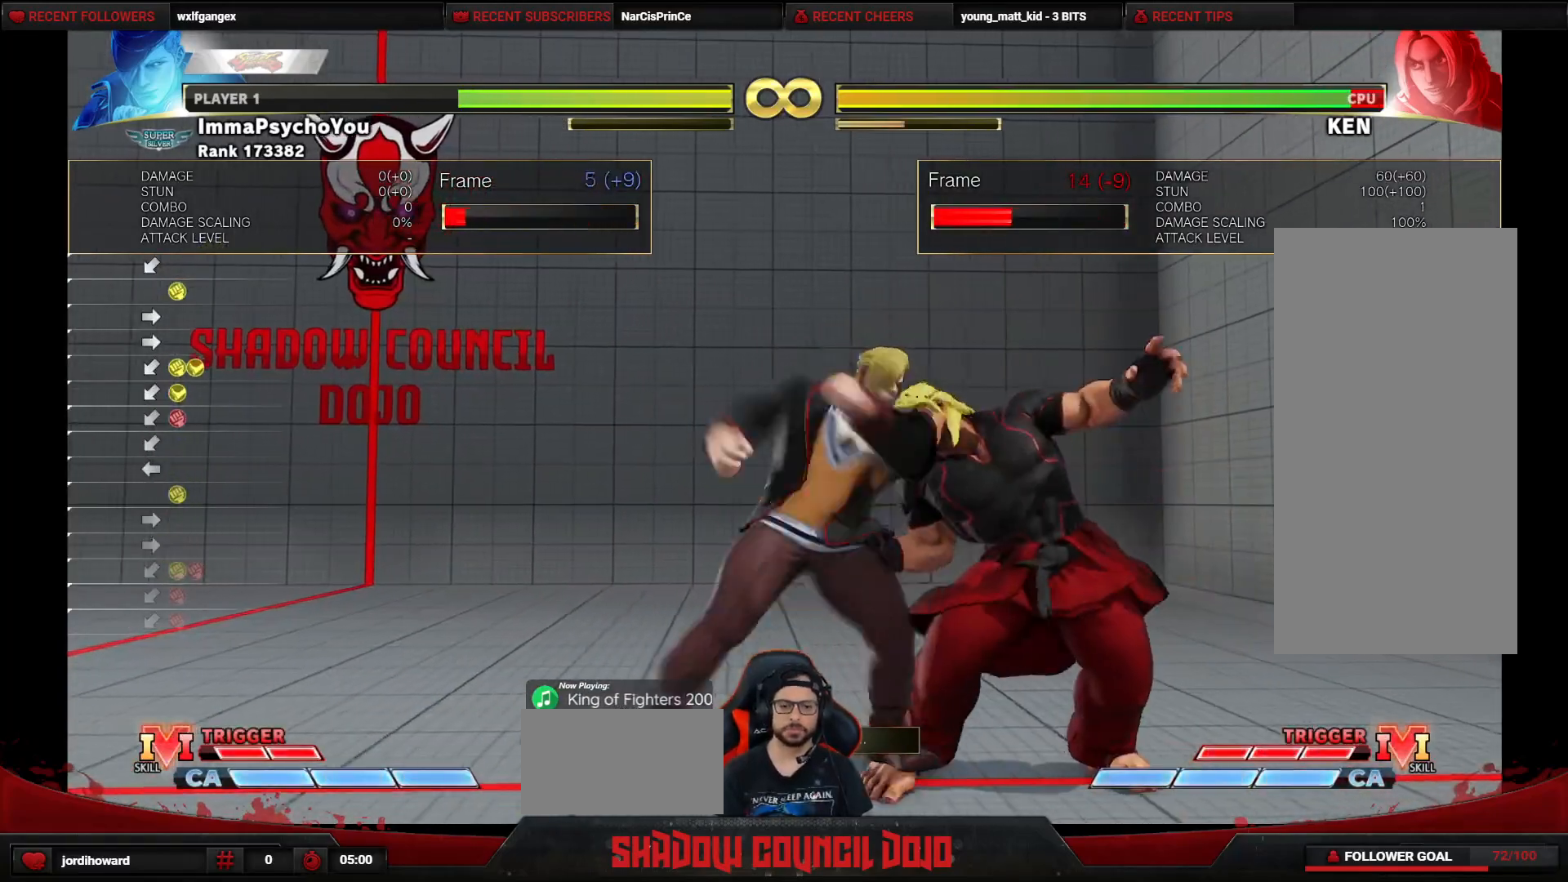
{"buttons": ["DPAD_DOWN", "DPAD_LEFT"], "events": [[50, "R1", "down"], [133, "R1", "up"], [300, "R1", "down"], [300, "R2", "down"], [350, "R1", "up"], [367, "R2", "up"]]}
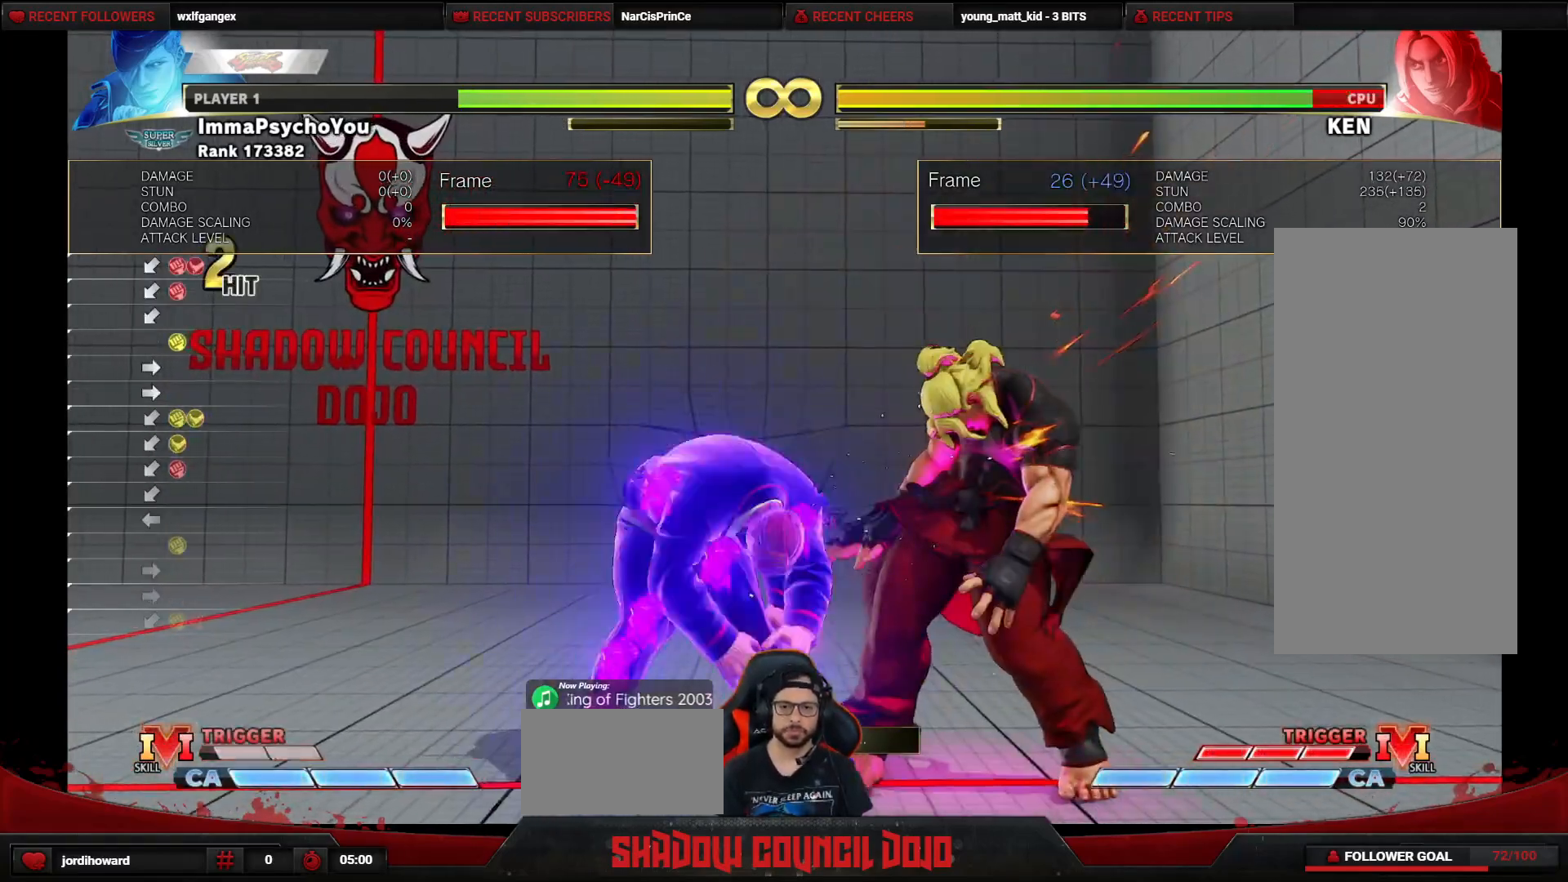
{"buttons": ["DPAD_DOWN", "DPAD_LEFT"], "events": [[100, "TRIANGLE", "down"], [133, "TRIANGLE", "up"]]}
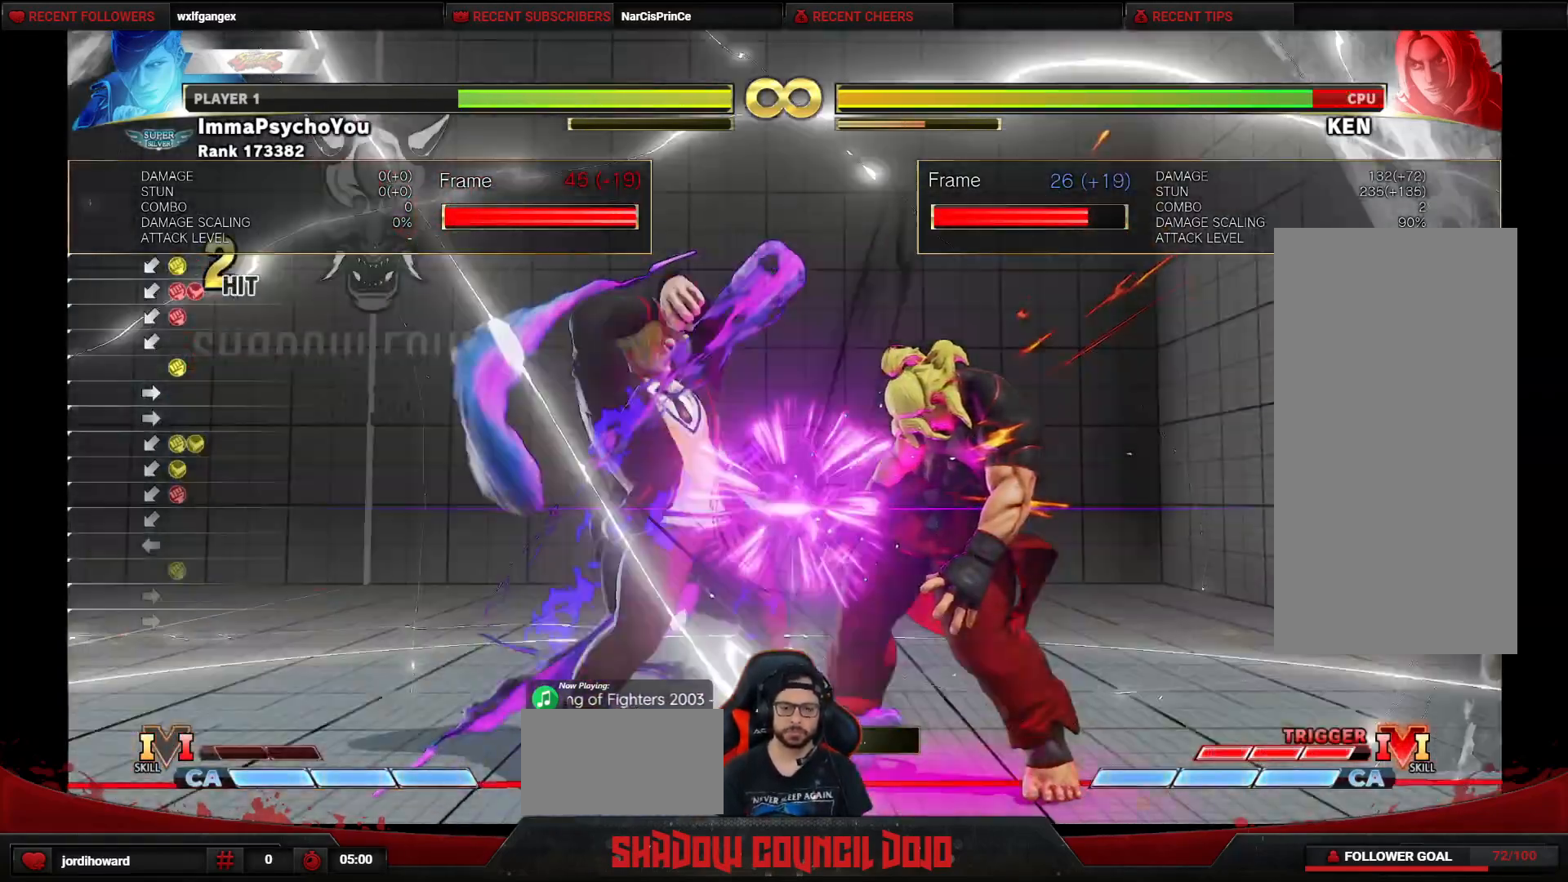
{"buttons": ["DPAD_DOWN", "DPAD_LEFT"], "events": []}
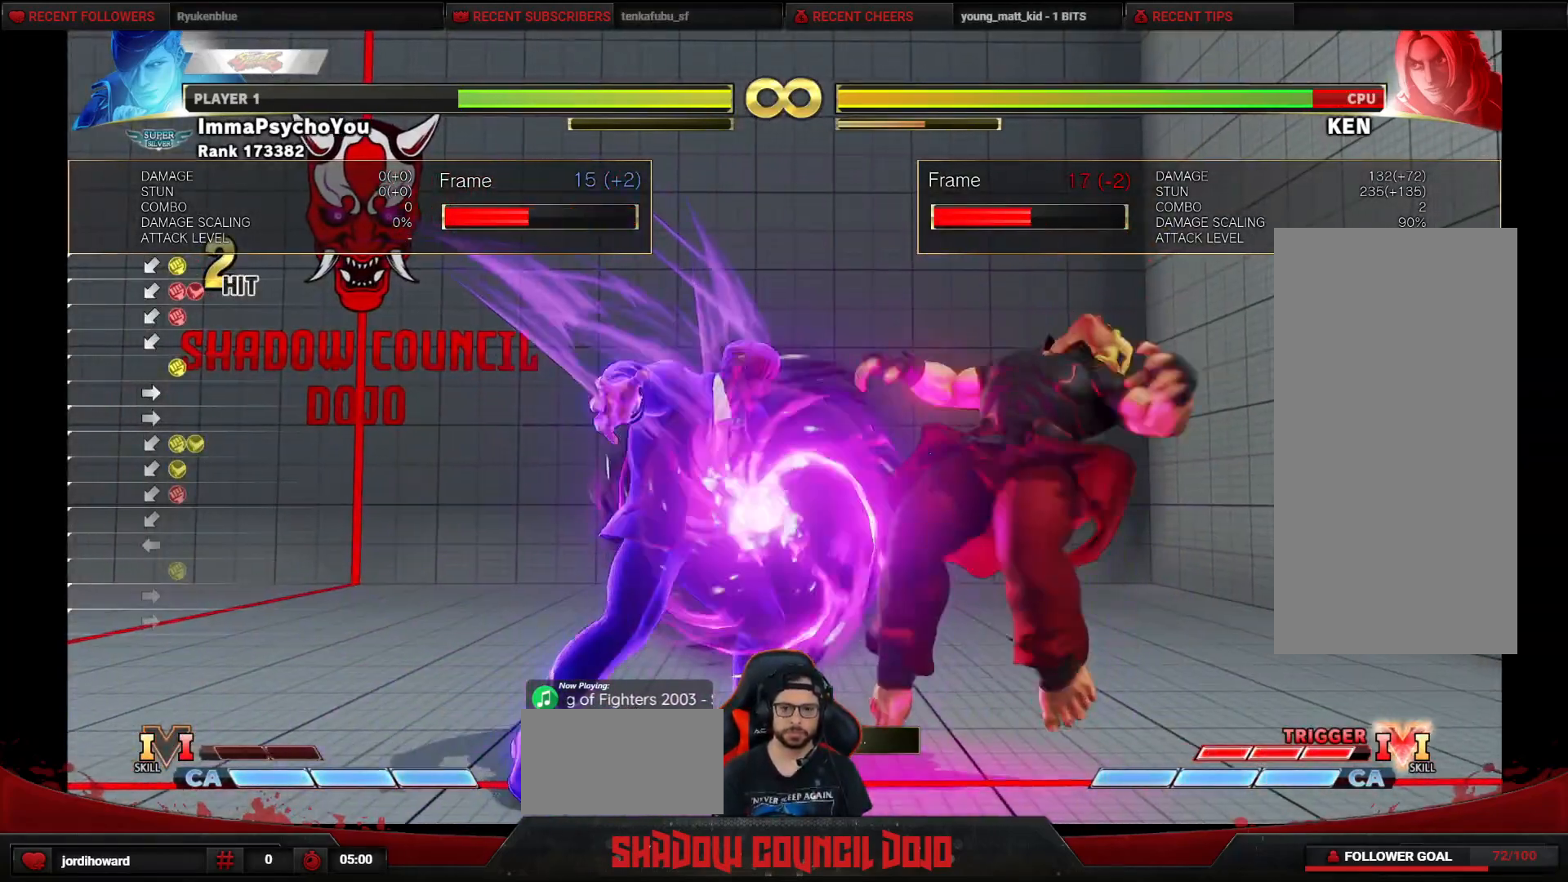
{"buttons": ["DPAD_DOWN", "DPAD_LEFT"], "events": []}
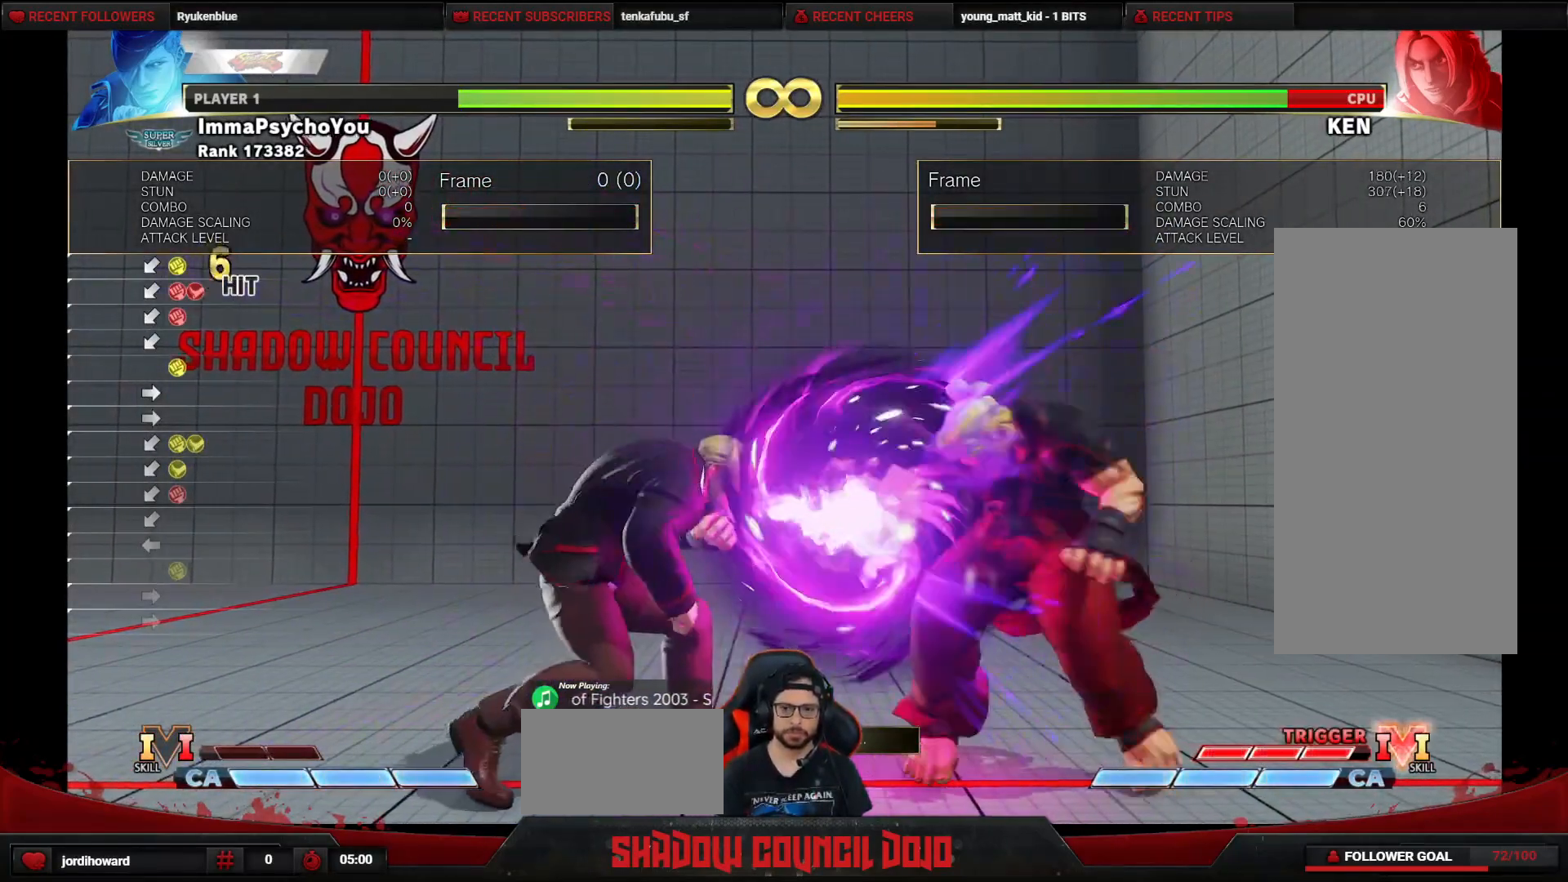
{"buttons": ["CIRCLE", "TRIANGLE", "DPAD_DOWN", "DPAD_LEFT"], "events": [[133, "CIRCLE", "down"], [133, "TRIANGLE", "down"]]}
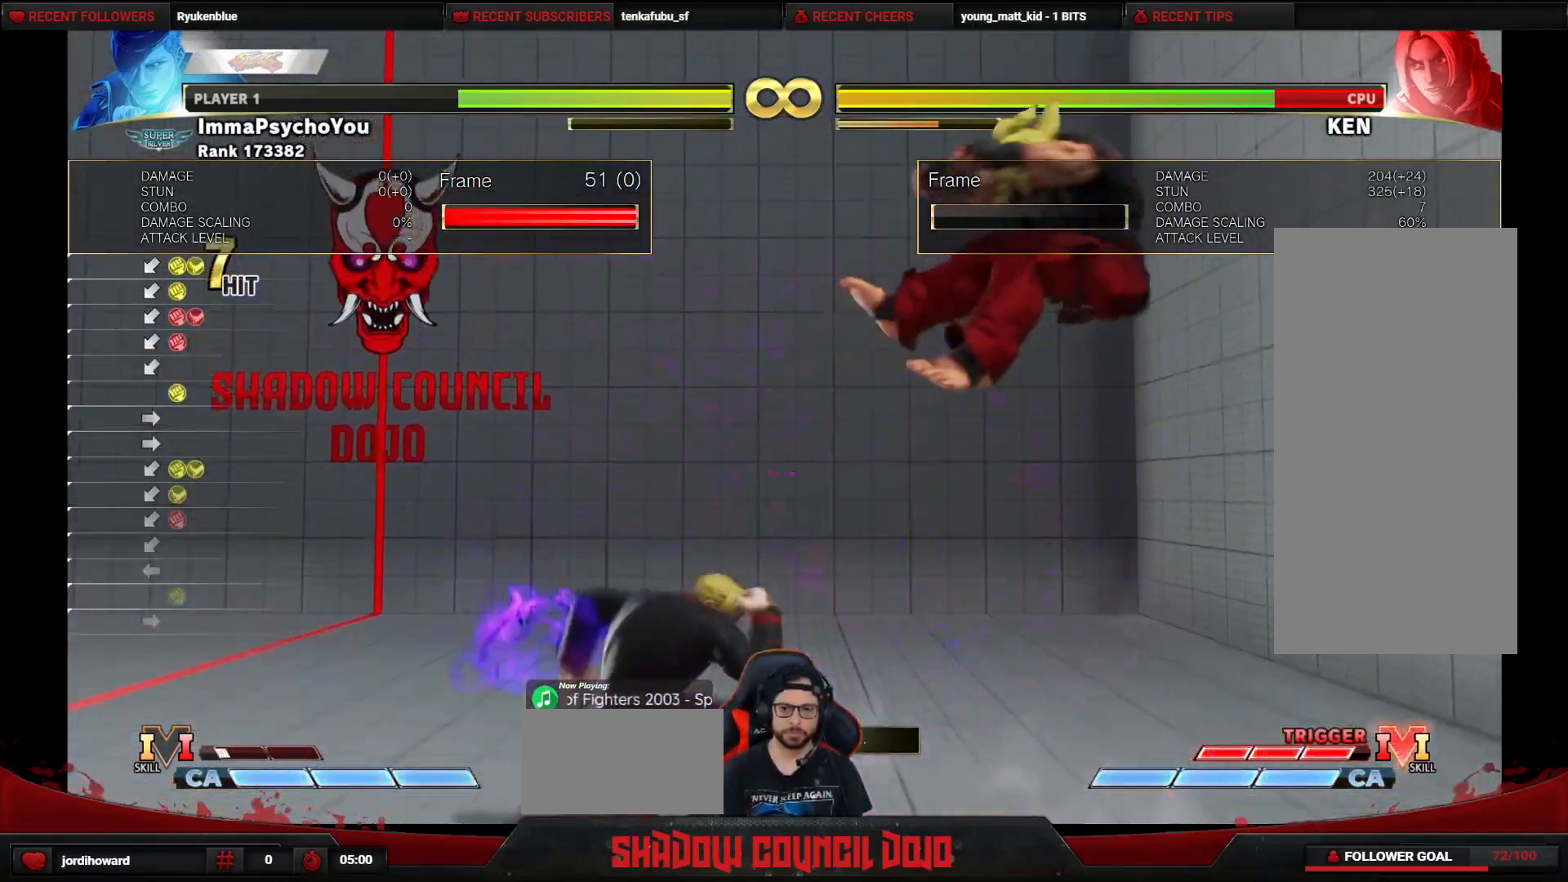
{"buttons": ["DPAD_DOWN", "DPAD_LEFT"], "events": [[450, "CIRCLE", "up"], [450, "TRIANGLE", "up"]]}
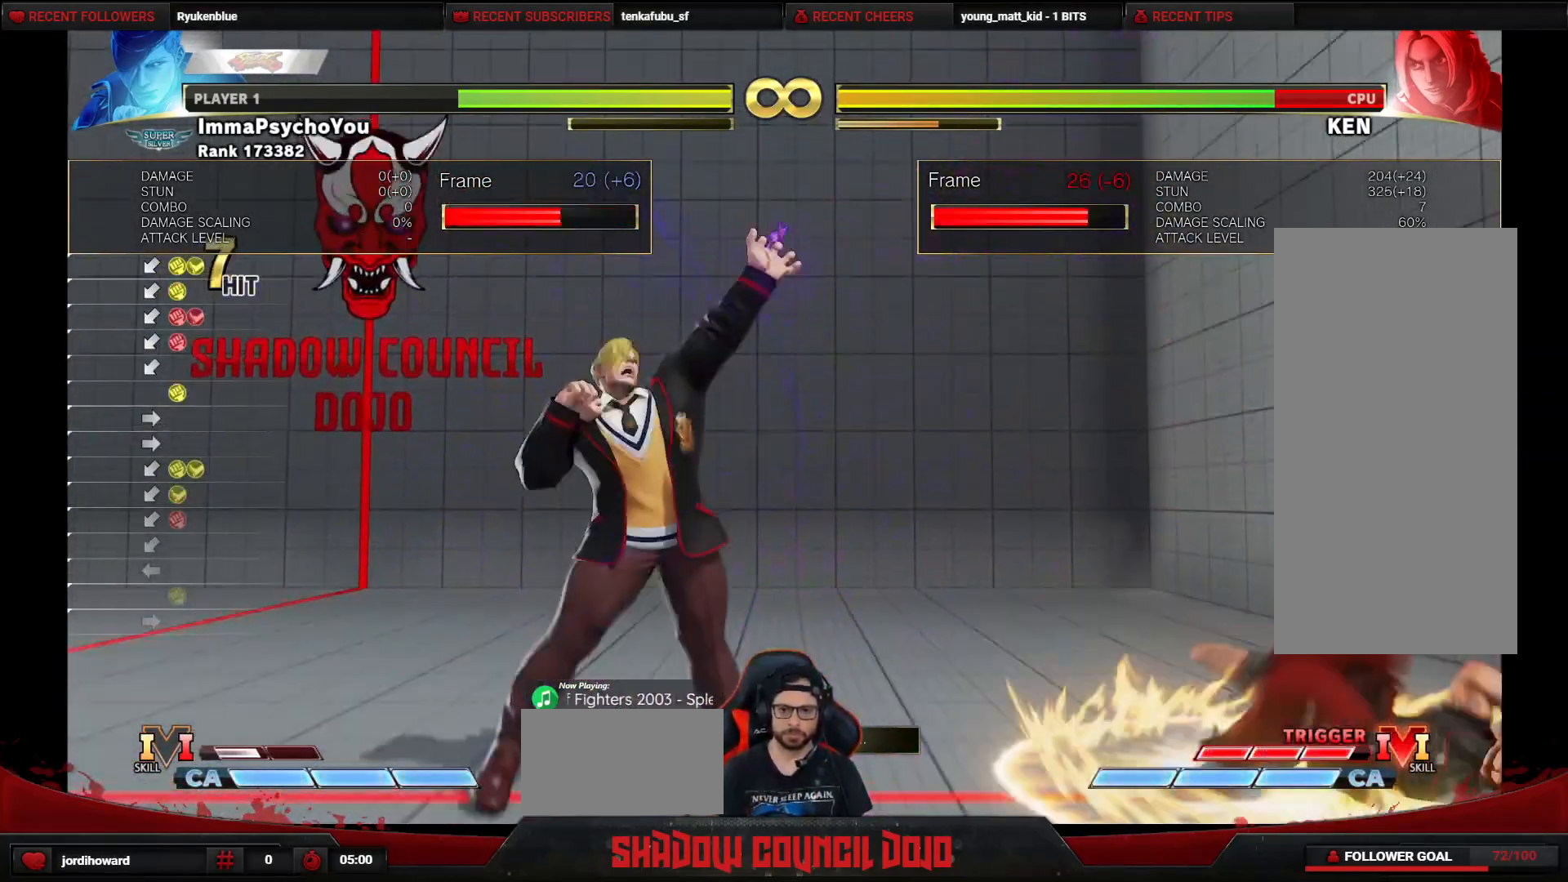
{"buttons": ["DPAD_RIGHT"], "events": [[83, "DPAD_DOWN", "up"], [83, "DPAD_LEFT", "up"], [217, "DPAD_RIGHT", "down"], [300, "DPAD_RIGHT", "up"], [383, "DPAD_RIGHT", "down"]]}
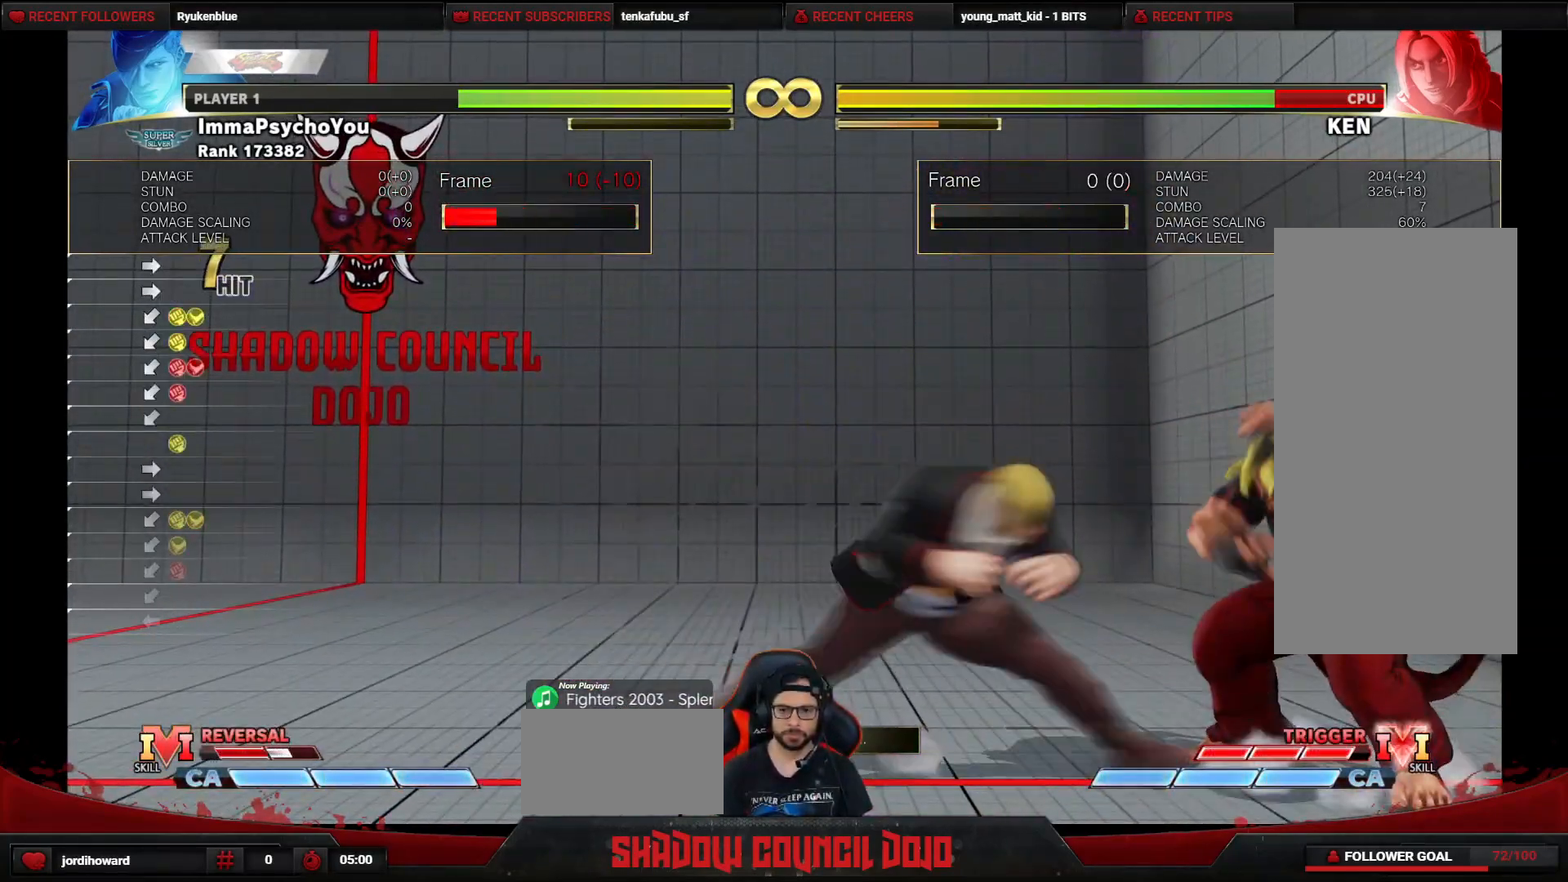
{"buttons": ["DPAD_UP"], "events": [[117, "DPAD_UP", "down"], [483, "DPAD_RIGHT", "up"]]}